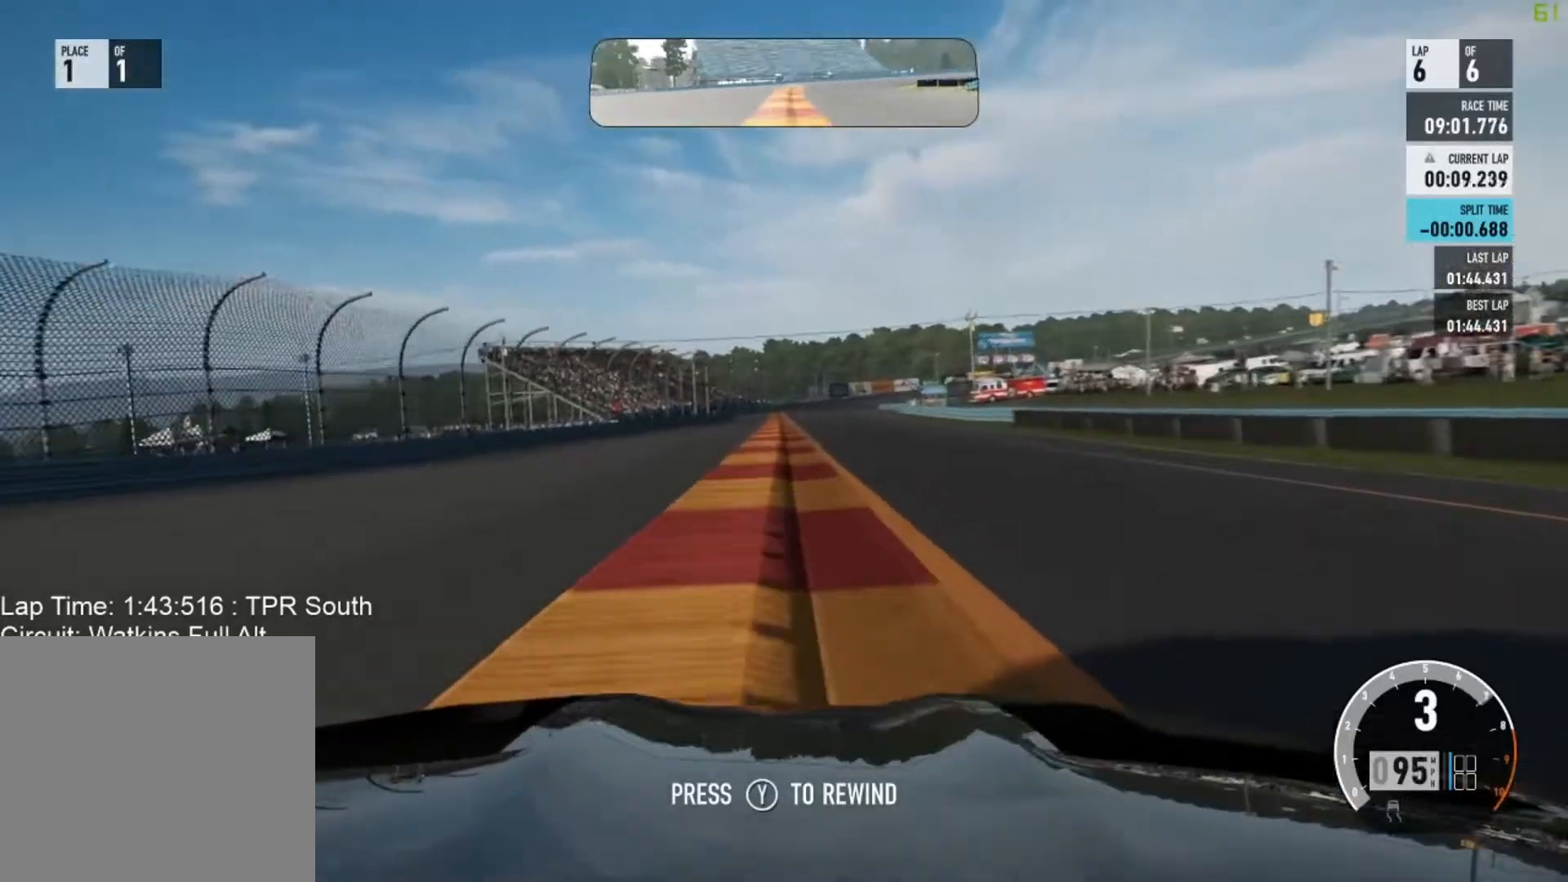
Gameplay with a controller (Xbox layout); each line is a JSON object with the inputs held at the frame after it. "events" lists button and stick changes between this image and that frame as [ms after this image, input, new state], when the widget could be followed in between. Not read: right_stick.
{"buttons": ["R2"], "left_stick": "center", "events": [[150, "left_stick", "center"], [233, "left_stick", "up-left"], [367, "left_stick", "center"]]}
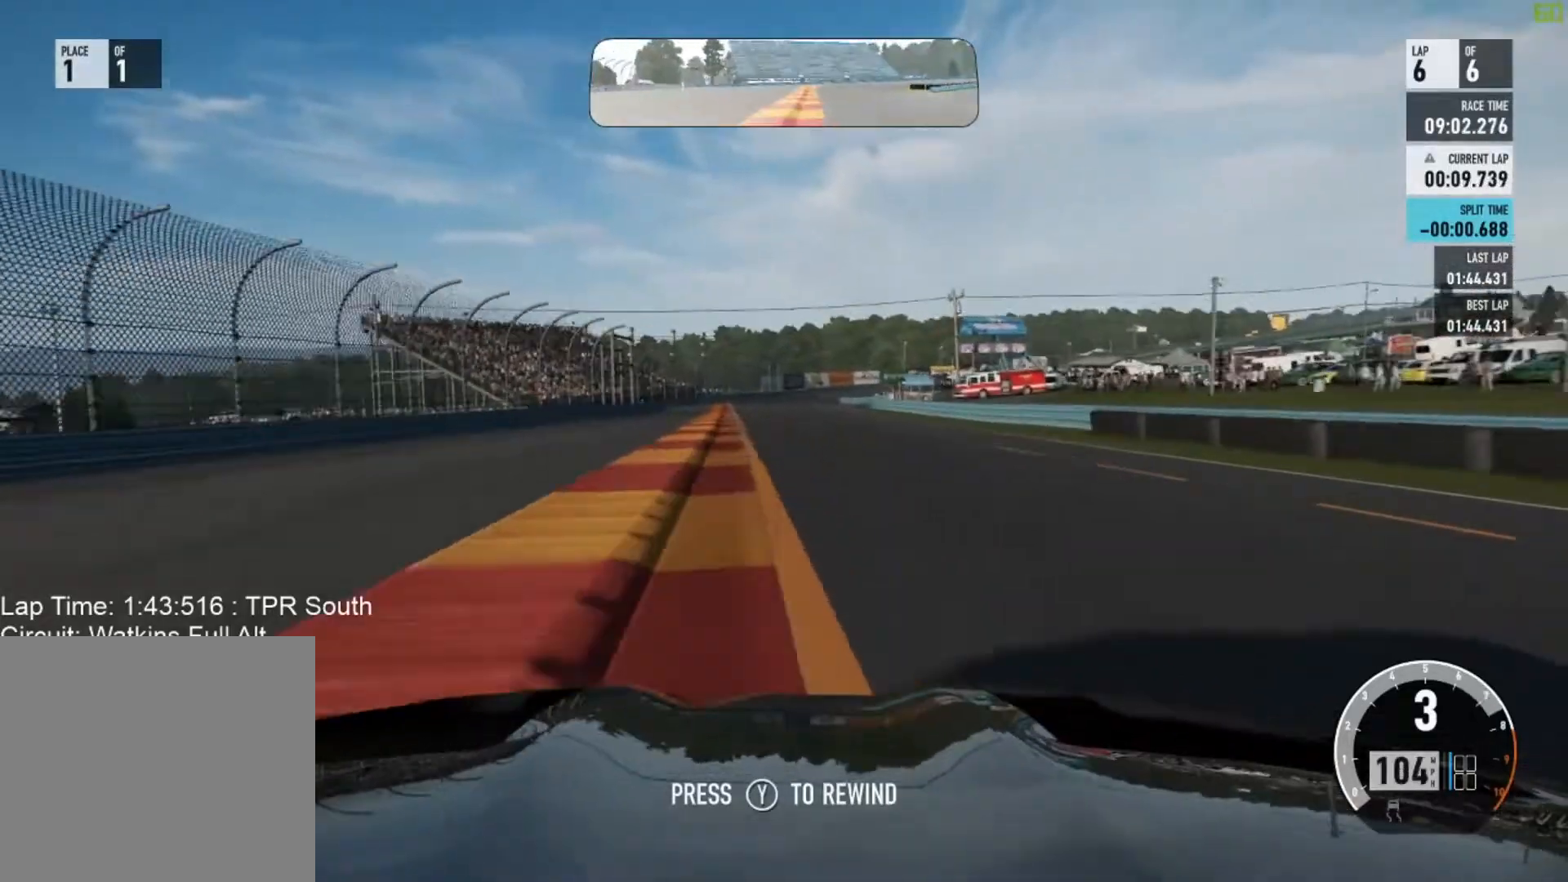
{"buttons": ["R2"], "left_stick": "left", "events": [[367, "left_stick", "left"]]}
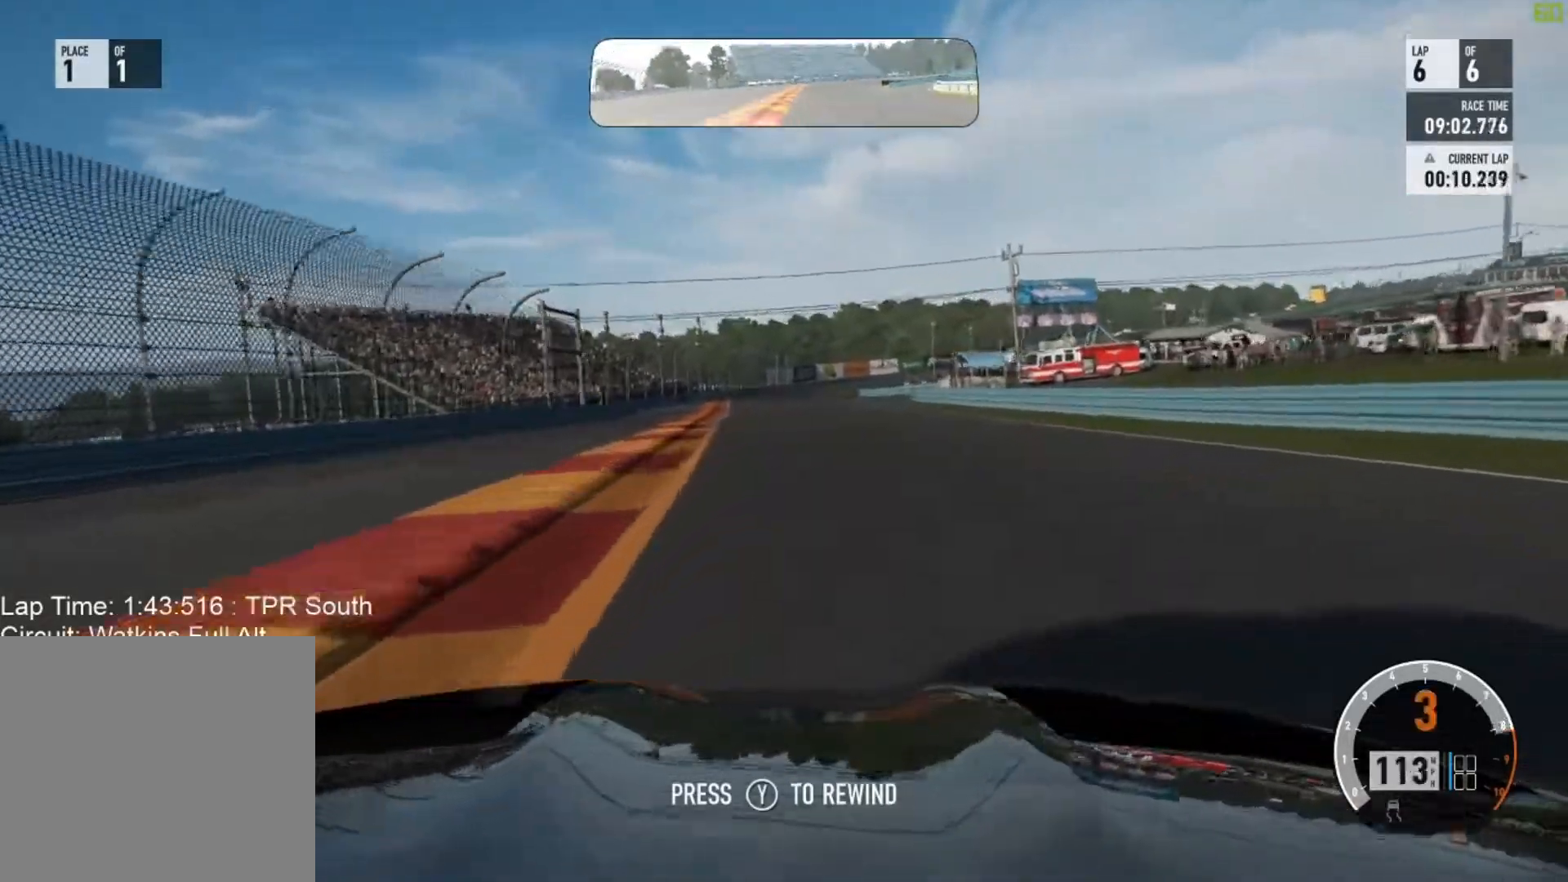
{"buttons": ["B", "R2"], "left_stick": "center", "events": [[100, "left_stick", "center"], [267, "left_stick", "up-left"], [350, "A", "down"], [383, "B", "down"], [433, "A", "up"], [433, "left_stick", "center"]]}
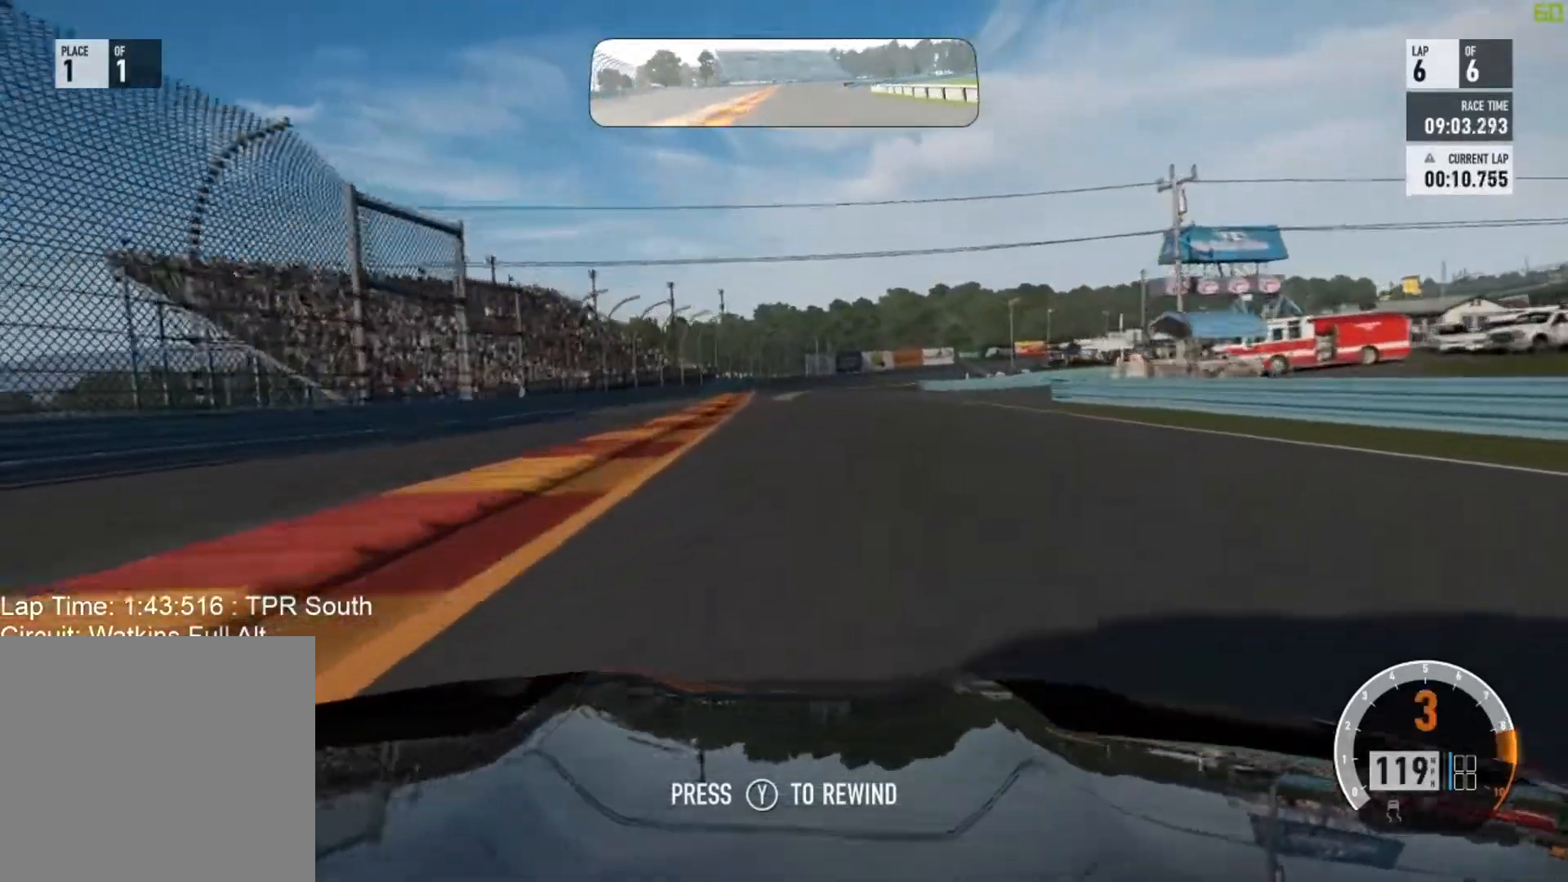
{"buttons": ["R2"], "left_stick": "center", "events": [[83, "B", "up"]]}
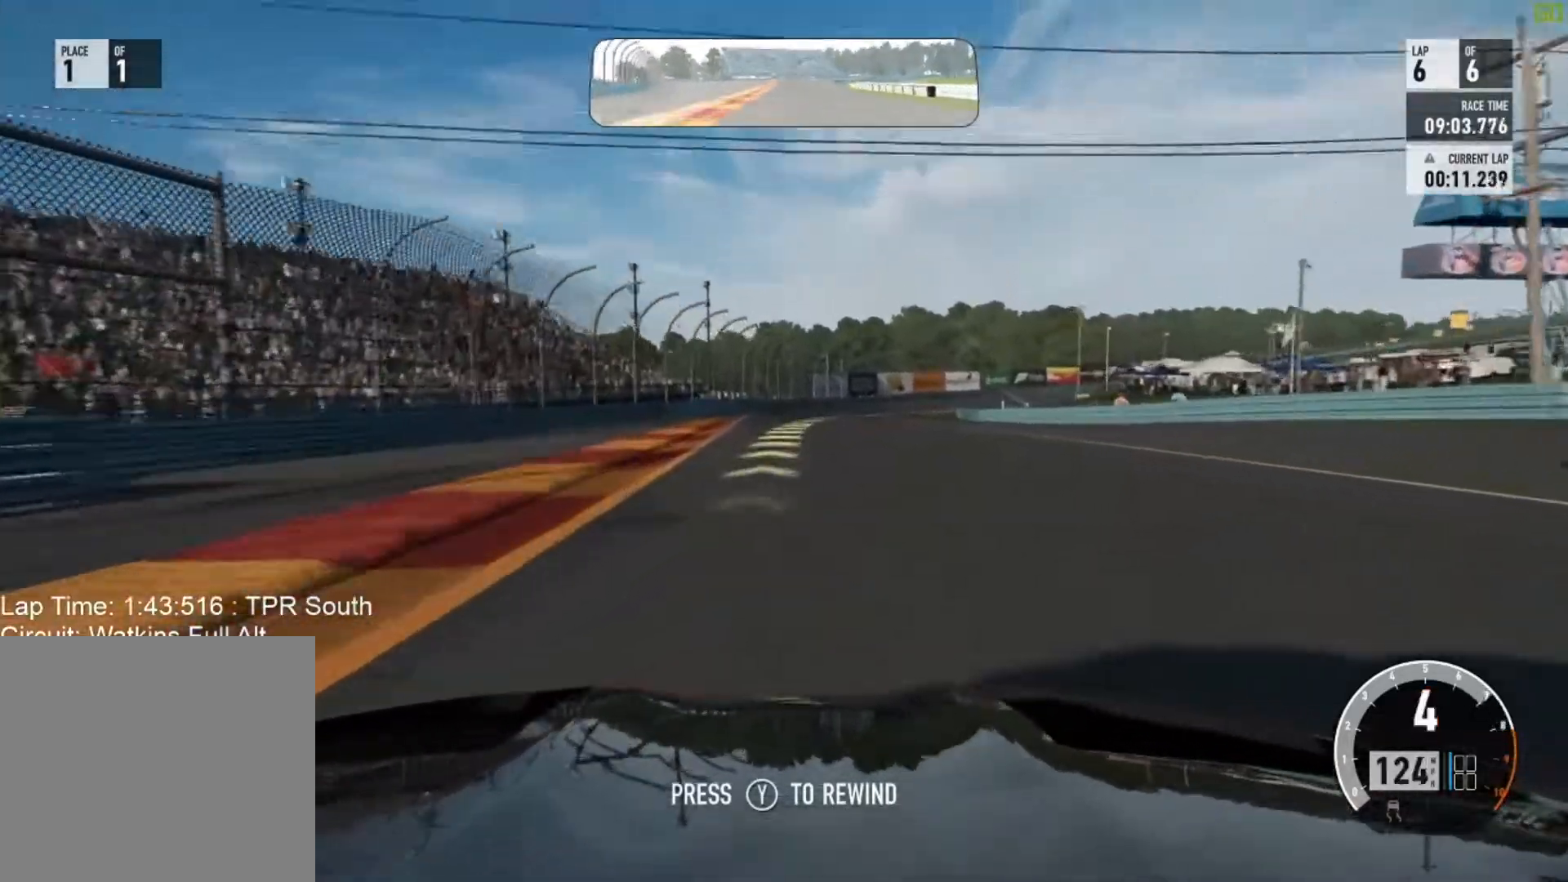
{"buttons": ["R2"], "left_stick": "right", "events": [[33, "left_stick", "right"], [267, "left_stick", "center"], [367, "left_stick", "right"]]}
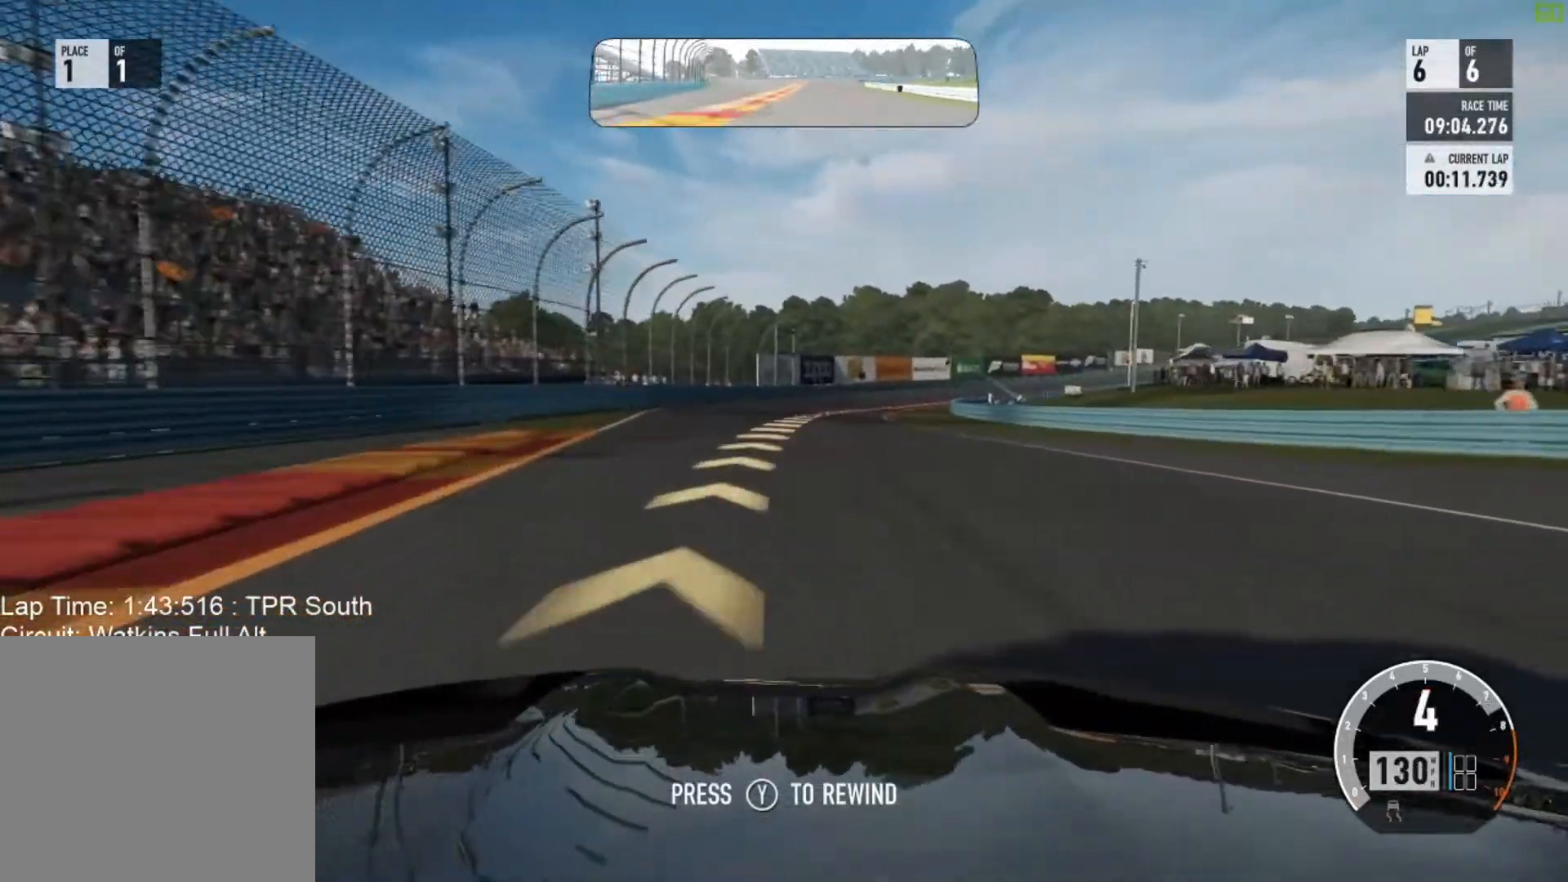
{"buttons": ["L2", "R2"], "left_stick": "center", "events": [[417, "L2", "down"], [483, "left_stick", "center"]]}
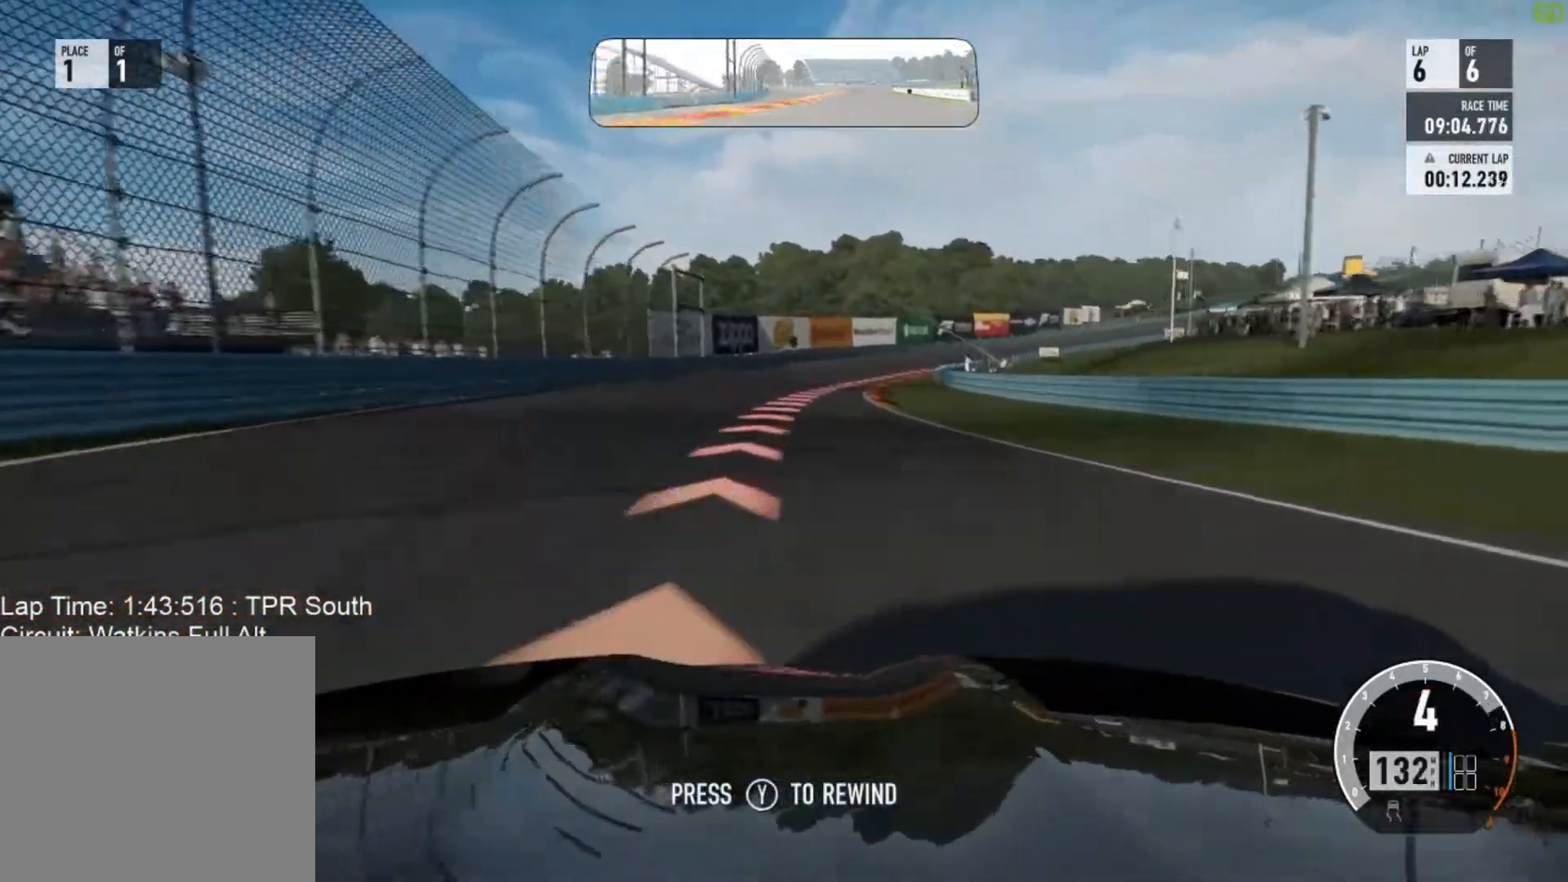
{"buttons": ["L2"], "left_stick": "right", "events": [[33, "left_stick", "right"], [67, "R2", "up"]]}
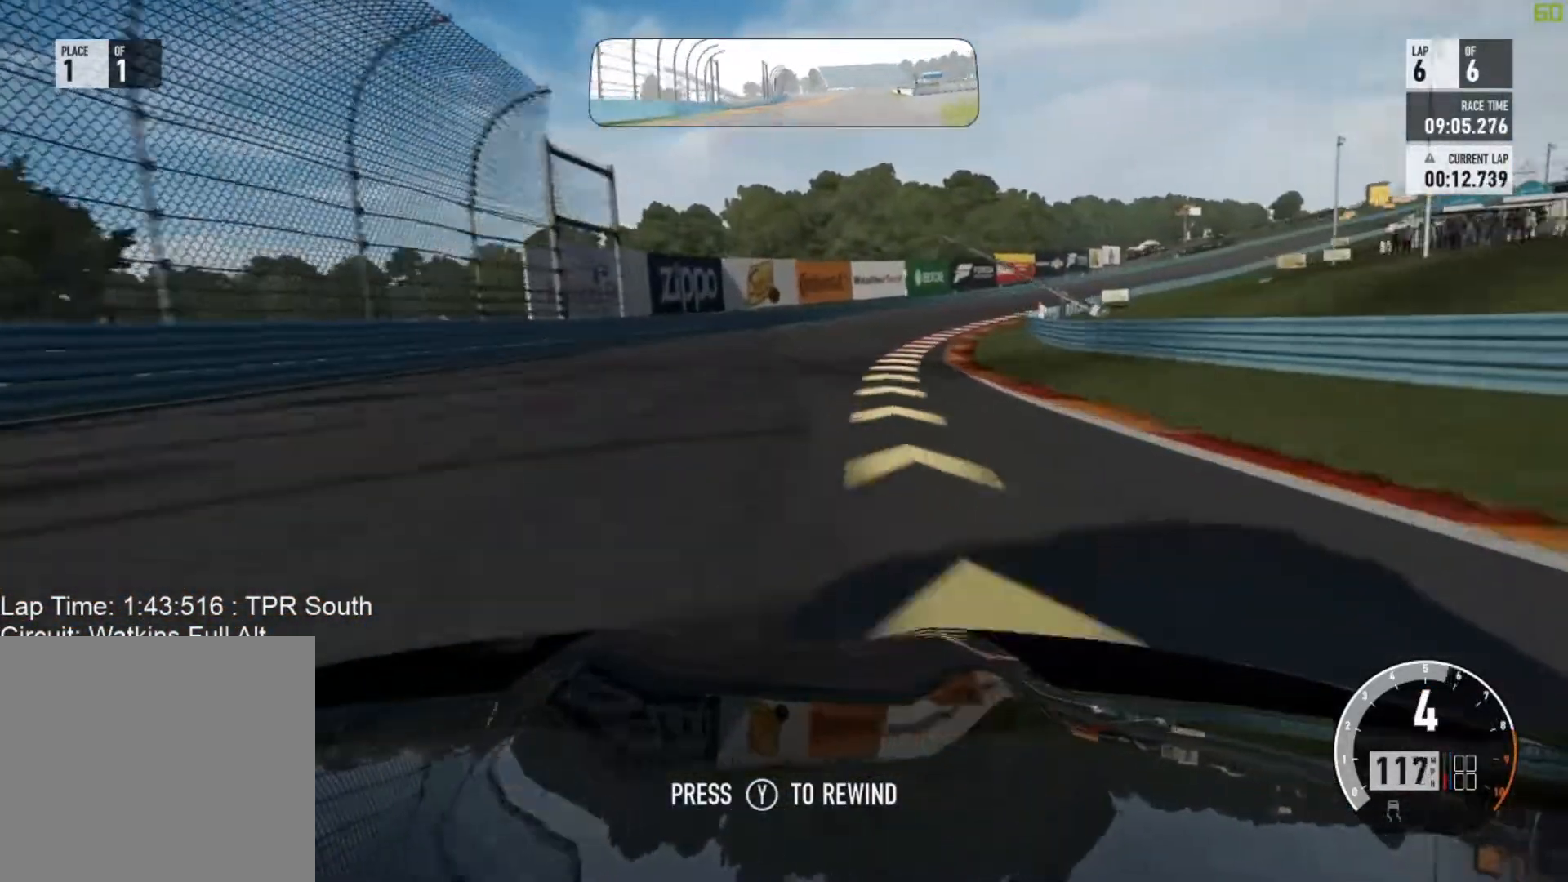
{"buttons": ["L2"], "left_stick": "up-left", "events": [[50, "A", "down"], [83, "X", "down"], [100, "left_stick", "center"], [217, "left_stick", "up-right"], [250, "A", "up"], [250, "X", "up"], [333, "left_stick", "right"], [483, "left_stick", "up-left"]]}
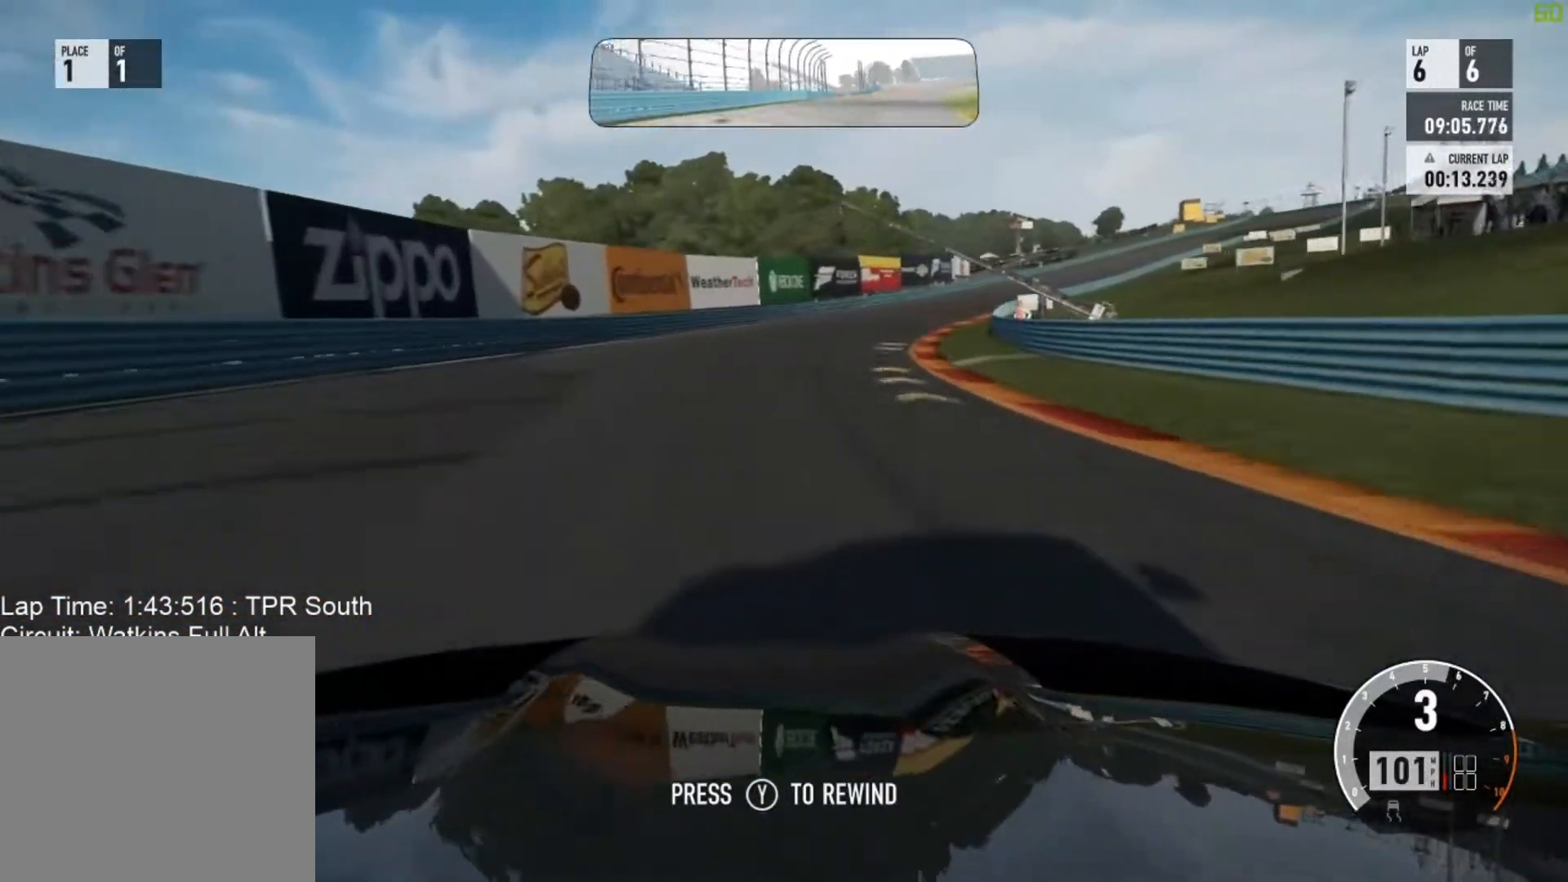
{"buttons": ["A", "X"], "left_stick": "right", "events": [[100, "left_stick", "right"], [267, "L2", "up"], [417, "A", "down"], [450, "X", "down"]]}
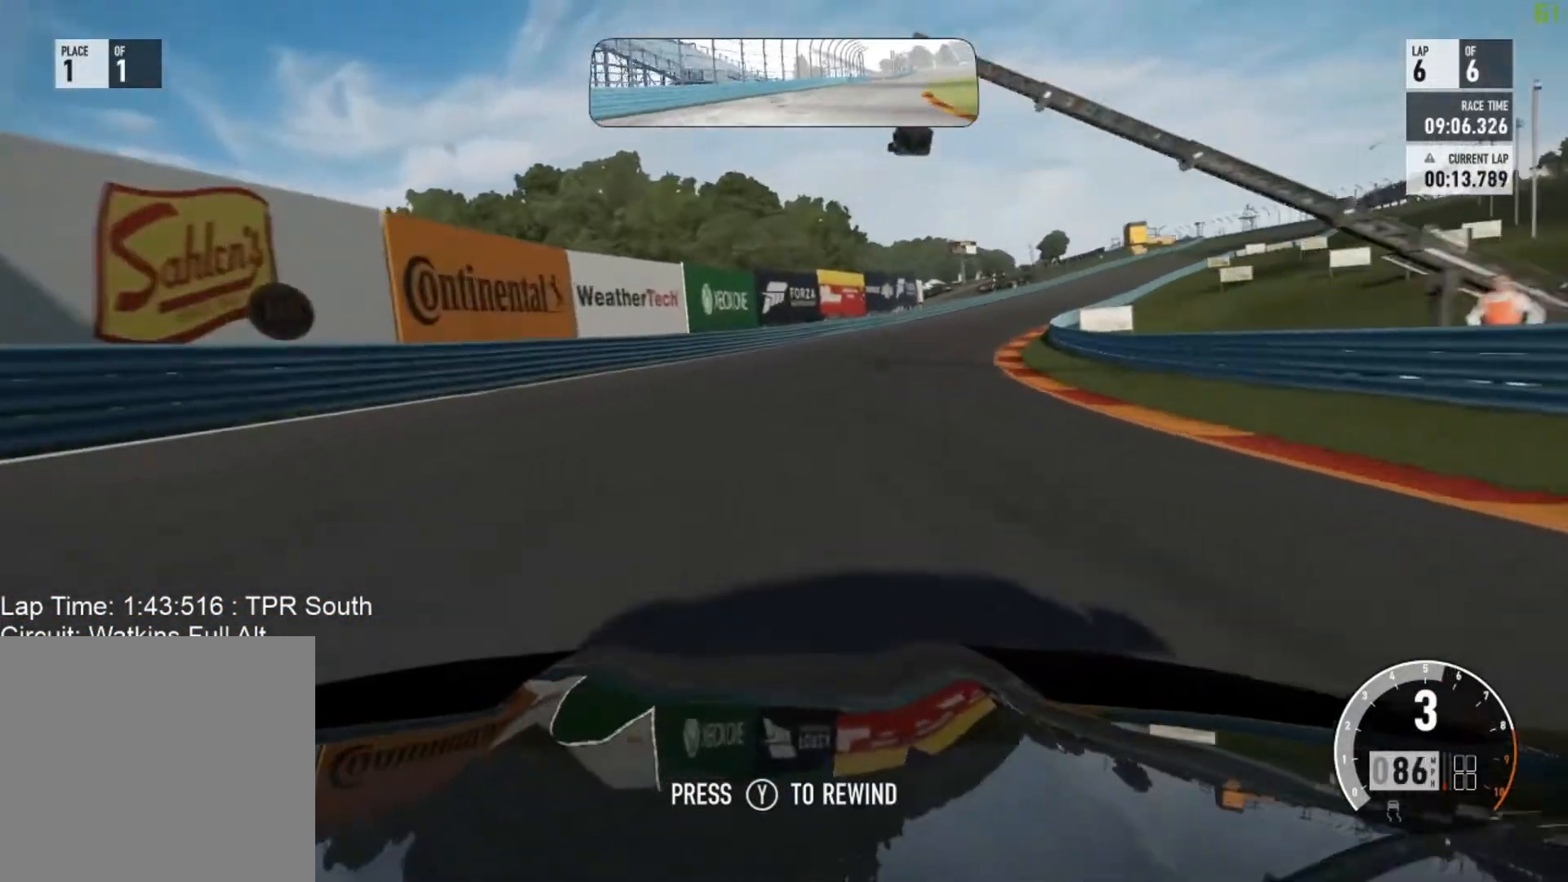
{"buttons": [], "left_stick": "right", "events": [[17, "L2", "down"], [83, "left_stick", "center"], [100, "A", "up"], [100, "X", "up"], [200, "L2", "up"], [200, "left_stick", "right"]]}
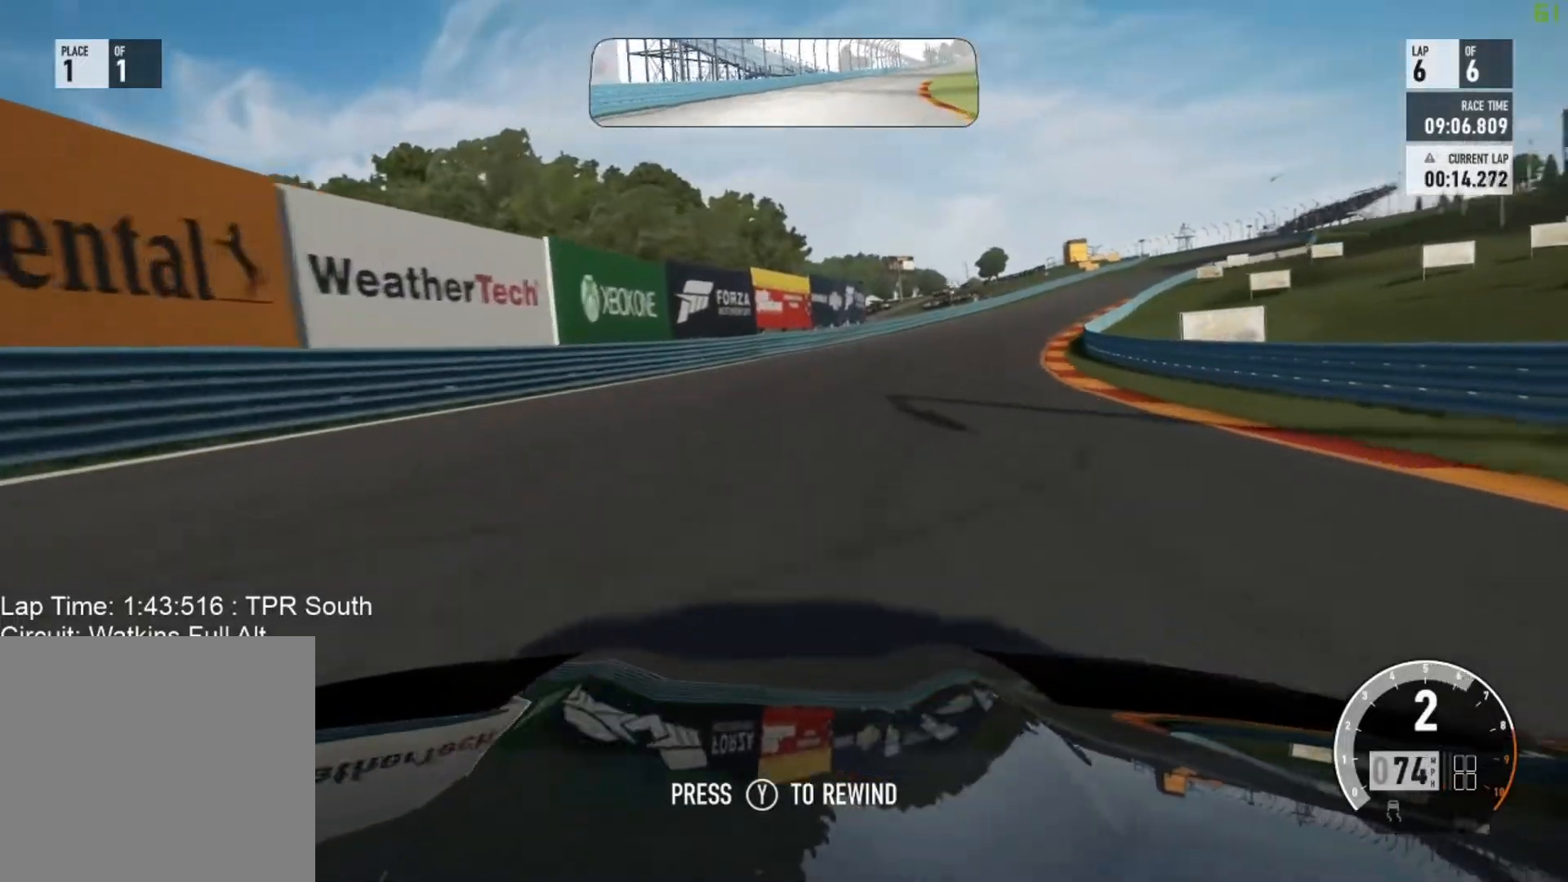
{"buttons": [], "left_stick": "right", "events": [[33, "left_stick", "center"], [183, "L2", "down"], [317, "L2", "up"], [483, "left_stick", "right"]]}
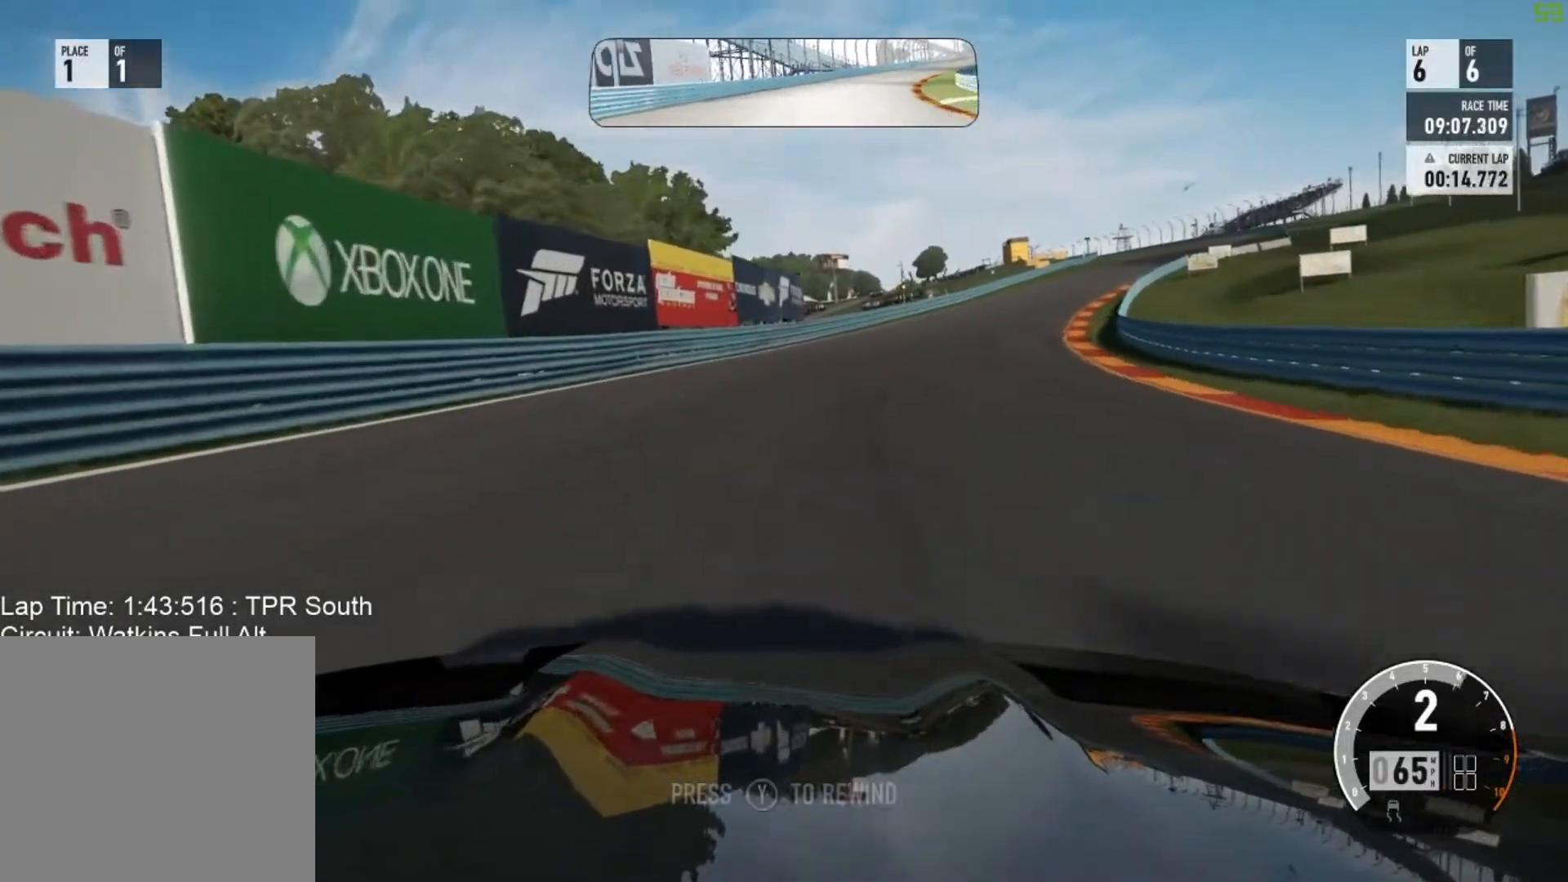
{"buttons": [], "left_stick": "right", "events": [[150, "left_stick", "center"], [200, "A", "down"], [250, "X", "down"], [367, "left_stick", "right"], [400, "A", "up"], [400, "X", "up"]]}
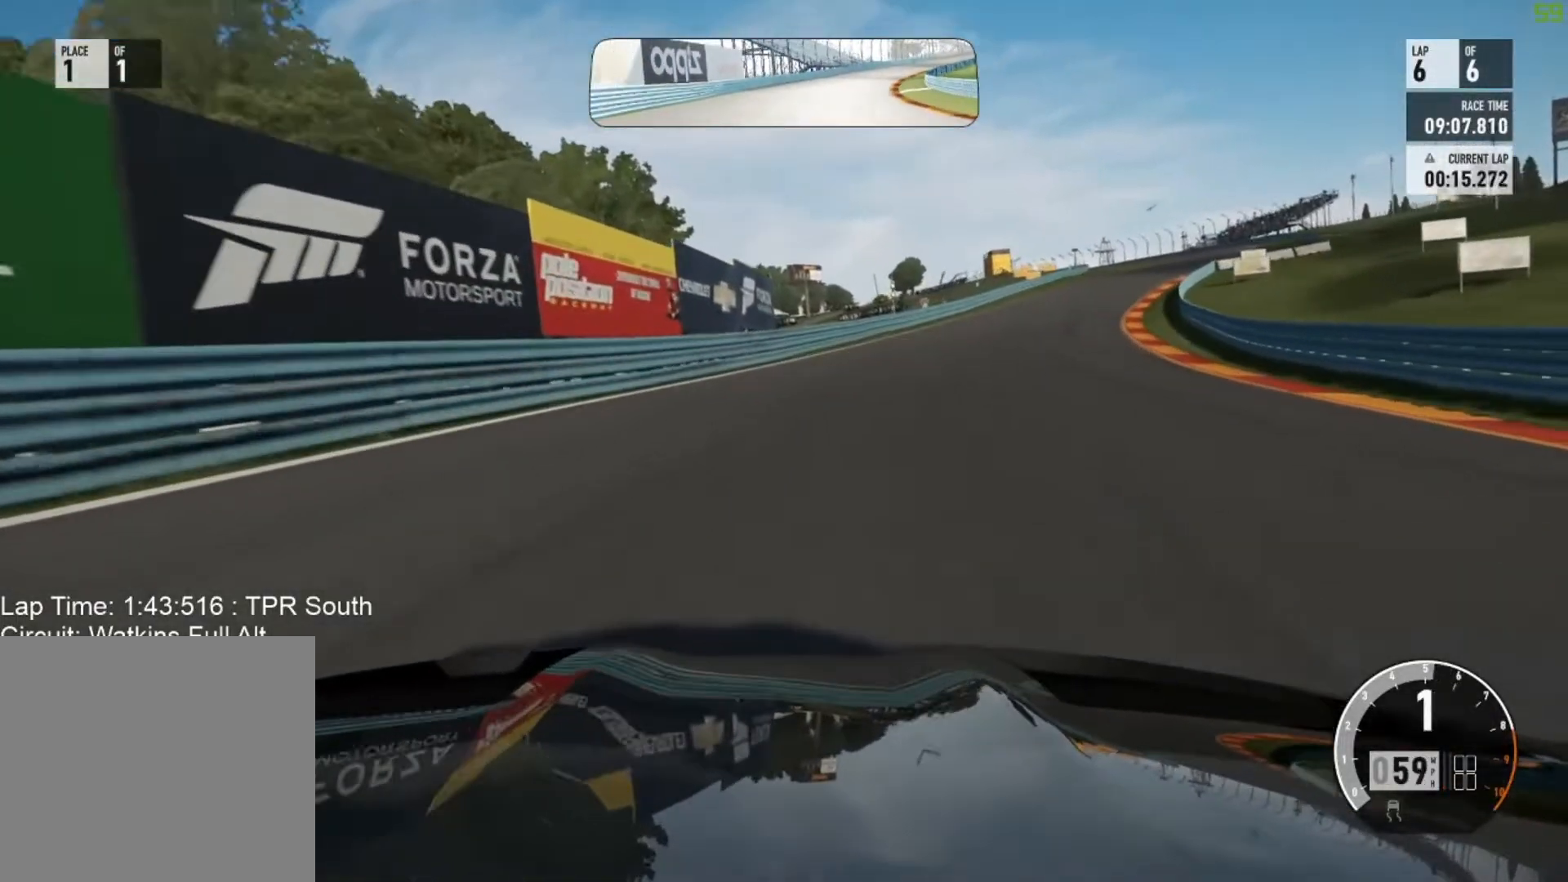
{"buttons": [], "left_stick": "right", "events": [[50, "L2", "down"], [50, "left_stick", "center"], [167, "left_stick", "right"], [383, "left_stick", "center"], [417, "L2", "up"], [483, "left_stick", "right"]]}
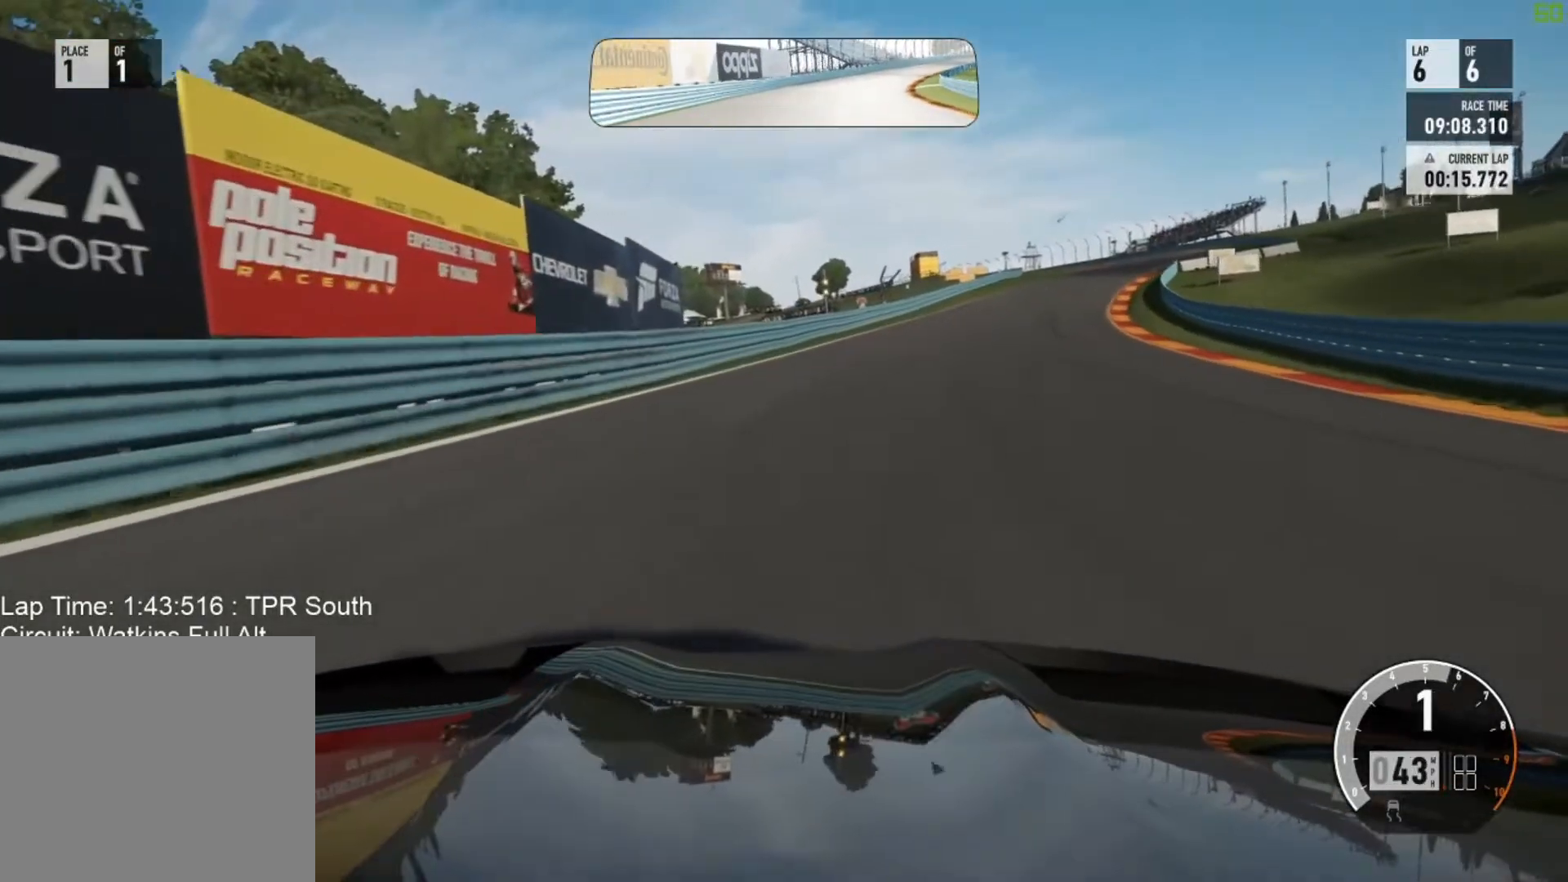
{"buttons": ["SELECT"], "left_stick": "right", "events": [[200, "left_stick", "center"], [233, "SELECT", "down"], [350, "SELECT", "up"], [367, "left_stick", "right"], [467, "SELECT", "down"]]}
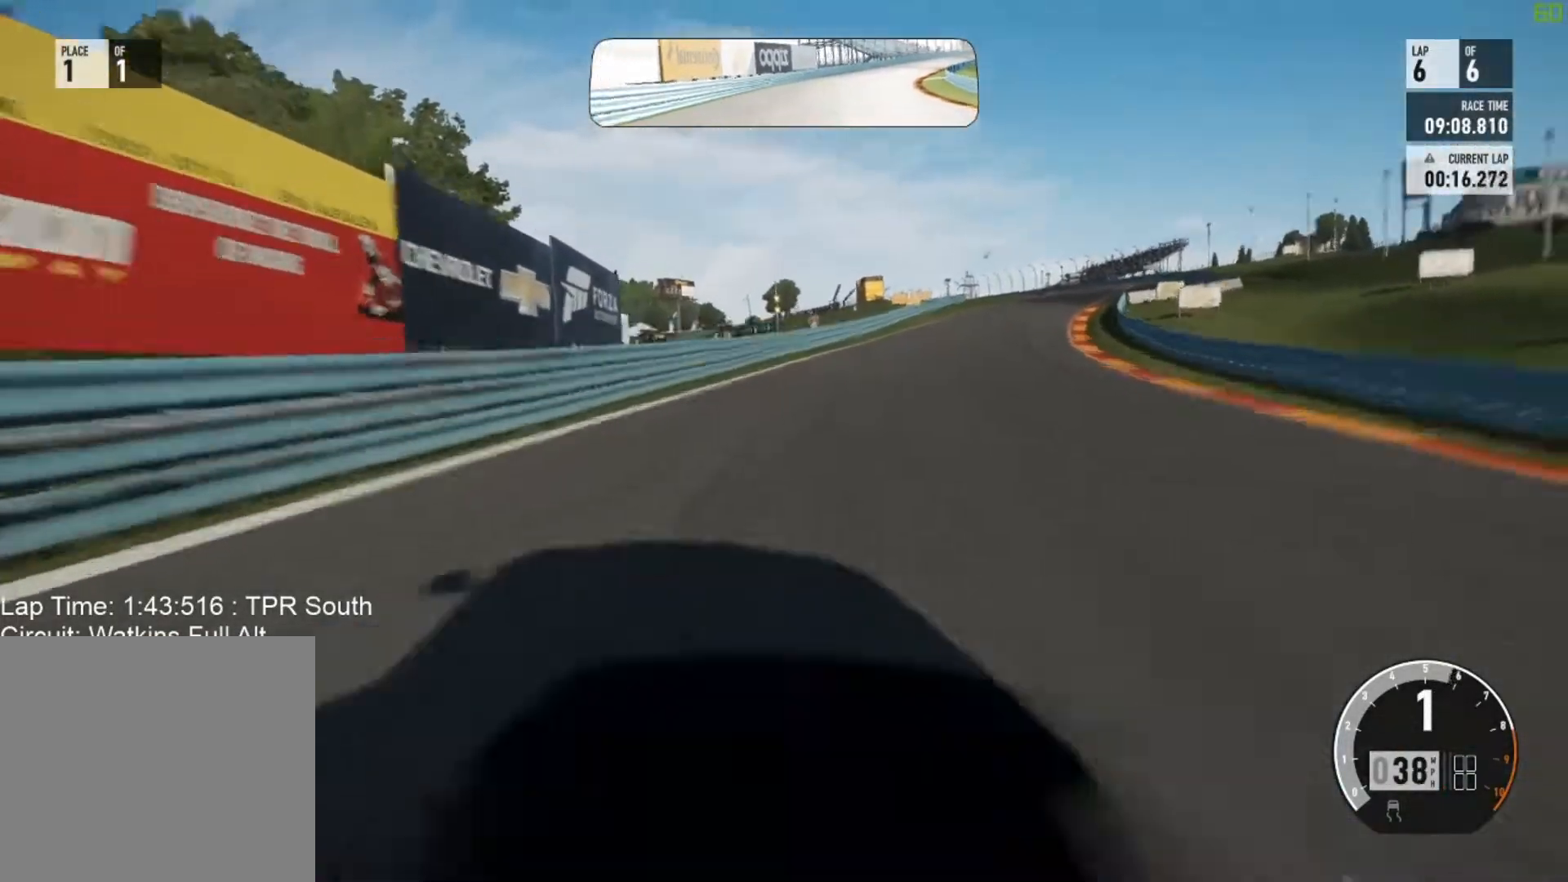
{"buttons": [], "left_stick": "center", "events": [[100, "SELECT", "up"], [200, "left_stick", "center"], [300, "left_stick", "right"], [500, "left_stick", "center"]]}
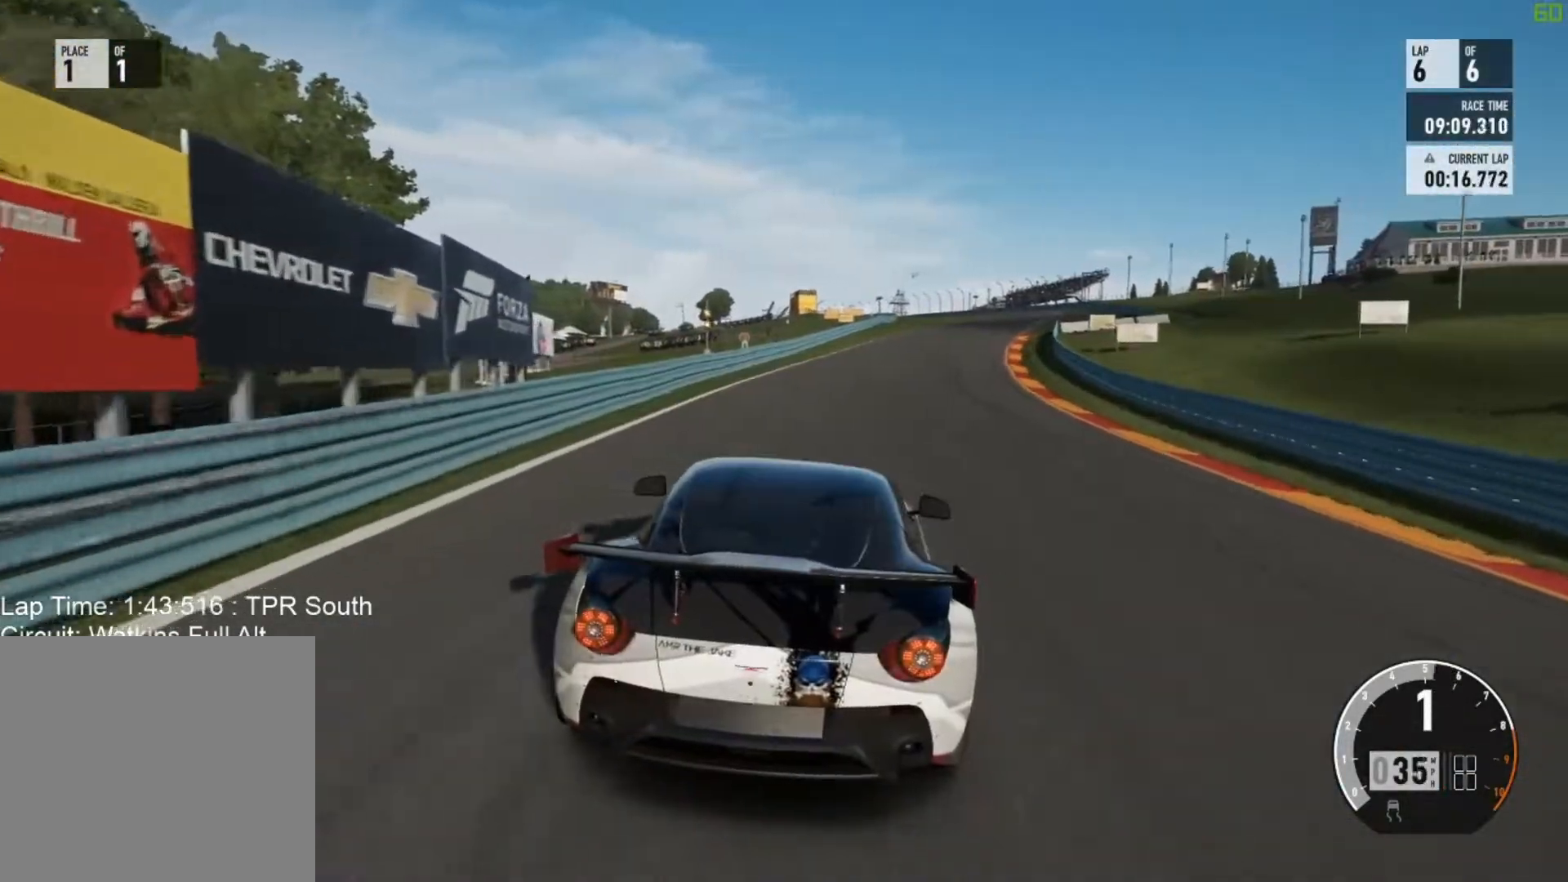
{"buttons": ["L2"], "left_stick": "center", "events": [[317, "L2", "down"], [333, "left_stick", "right"], [467, "left_stick", "center"]]}
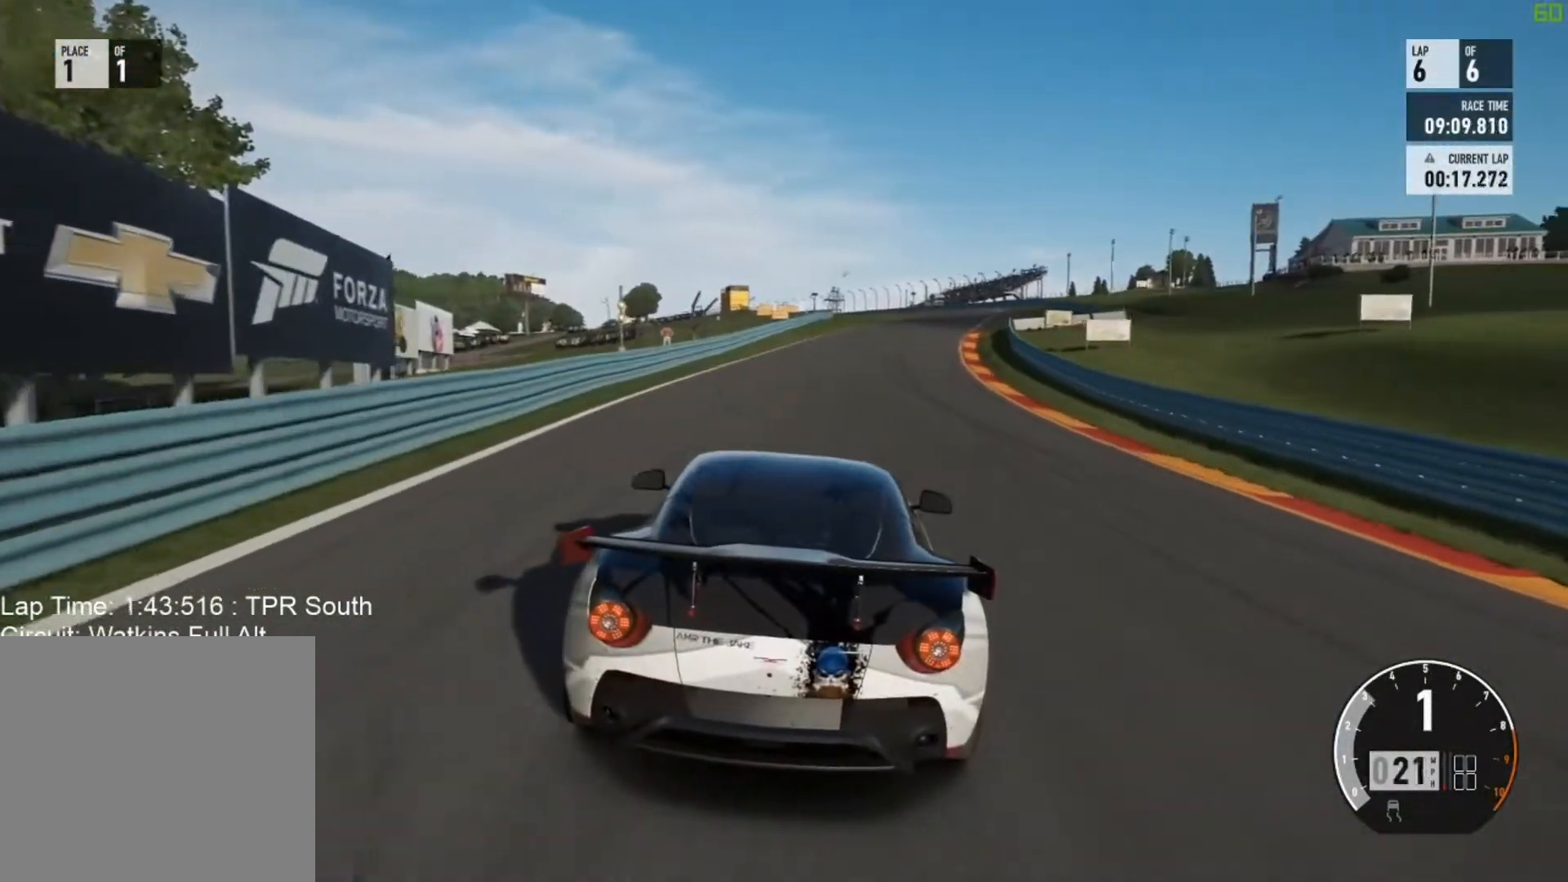
{"buttons": ["L2"], "left_stick": "center", "events": [[83, "L2", "up"], [383, "L2", "down"]]}
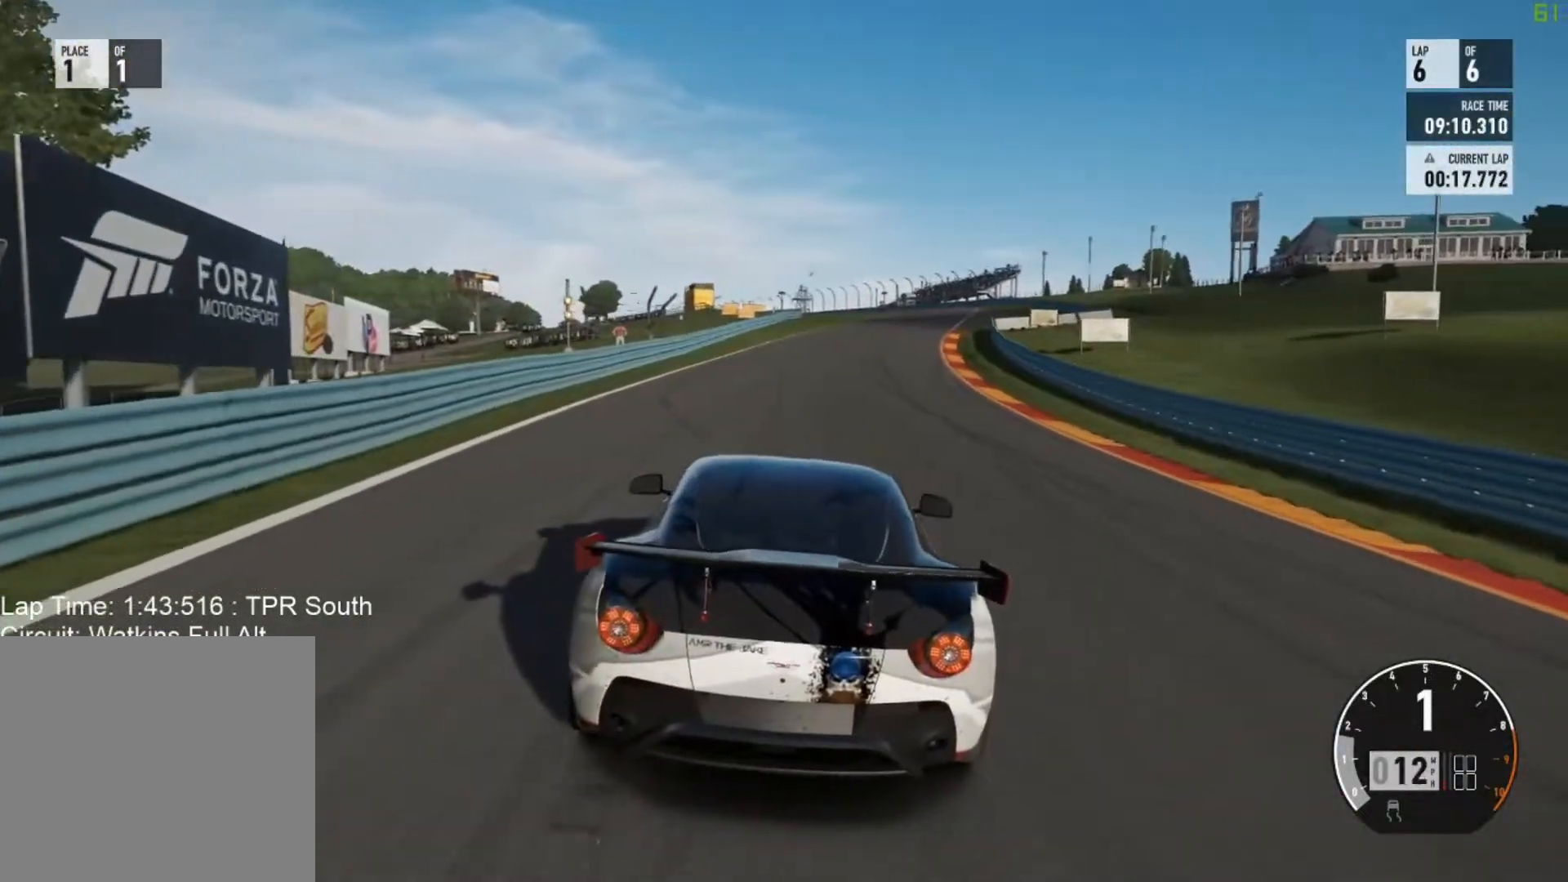
{"buttons": ["L2"], "left_stick": "center", "events": [[17, "left_stick", "right"], [183, "left_stick", "center"]]}
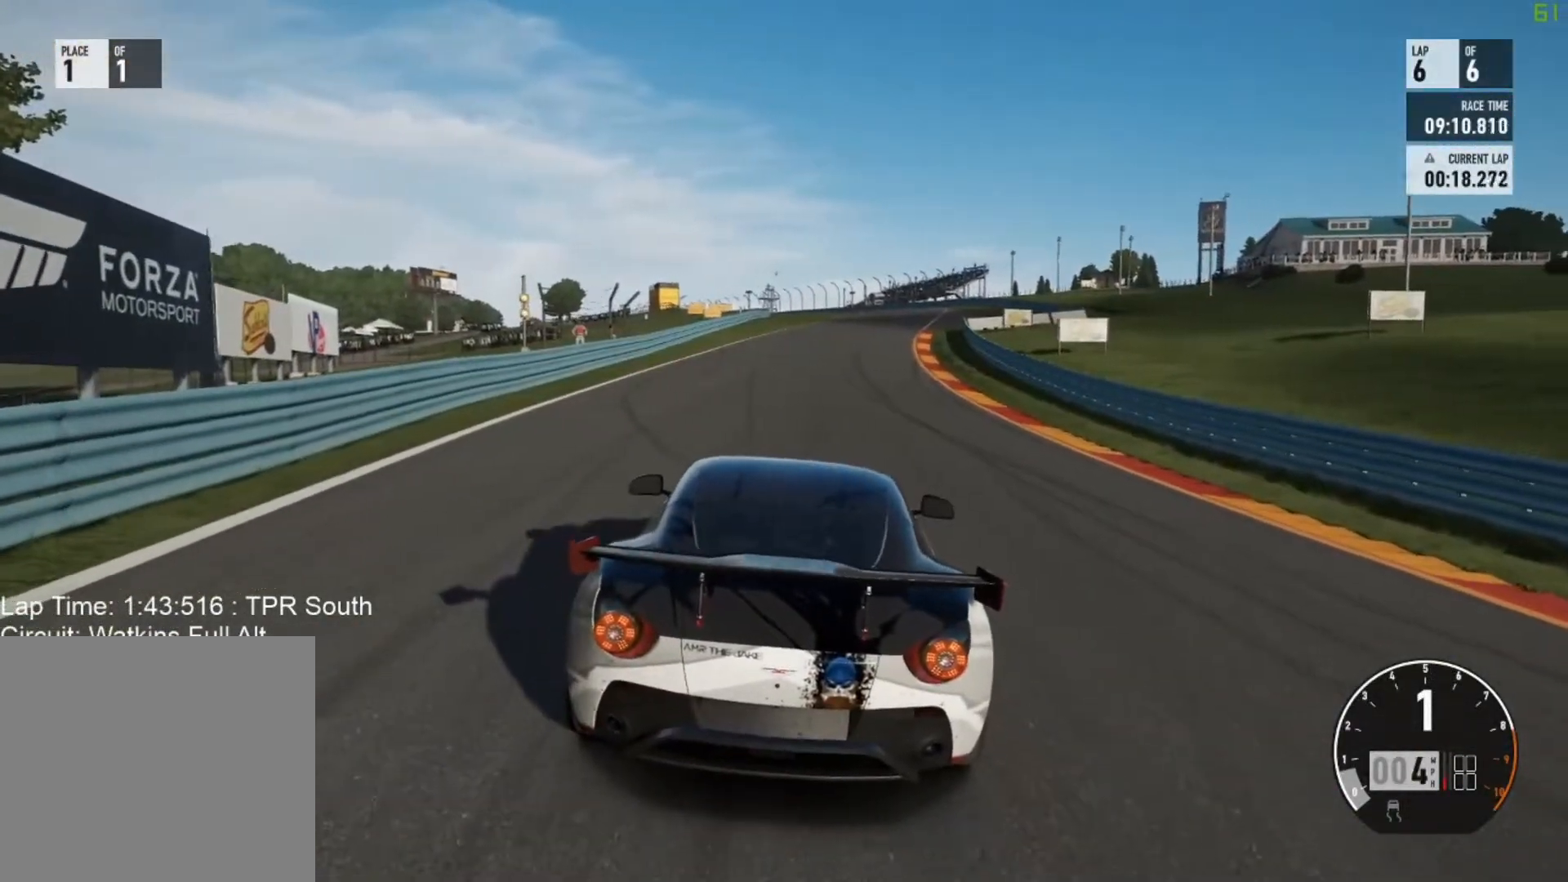
{"buttons": ["L2"], "left_stick": "center", "events": []}
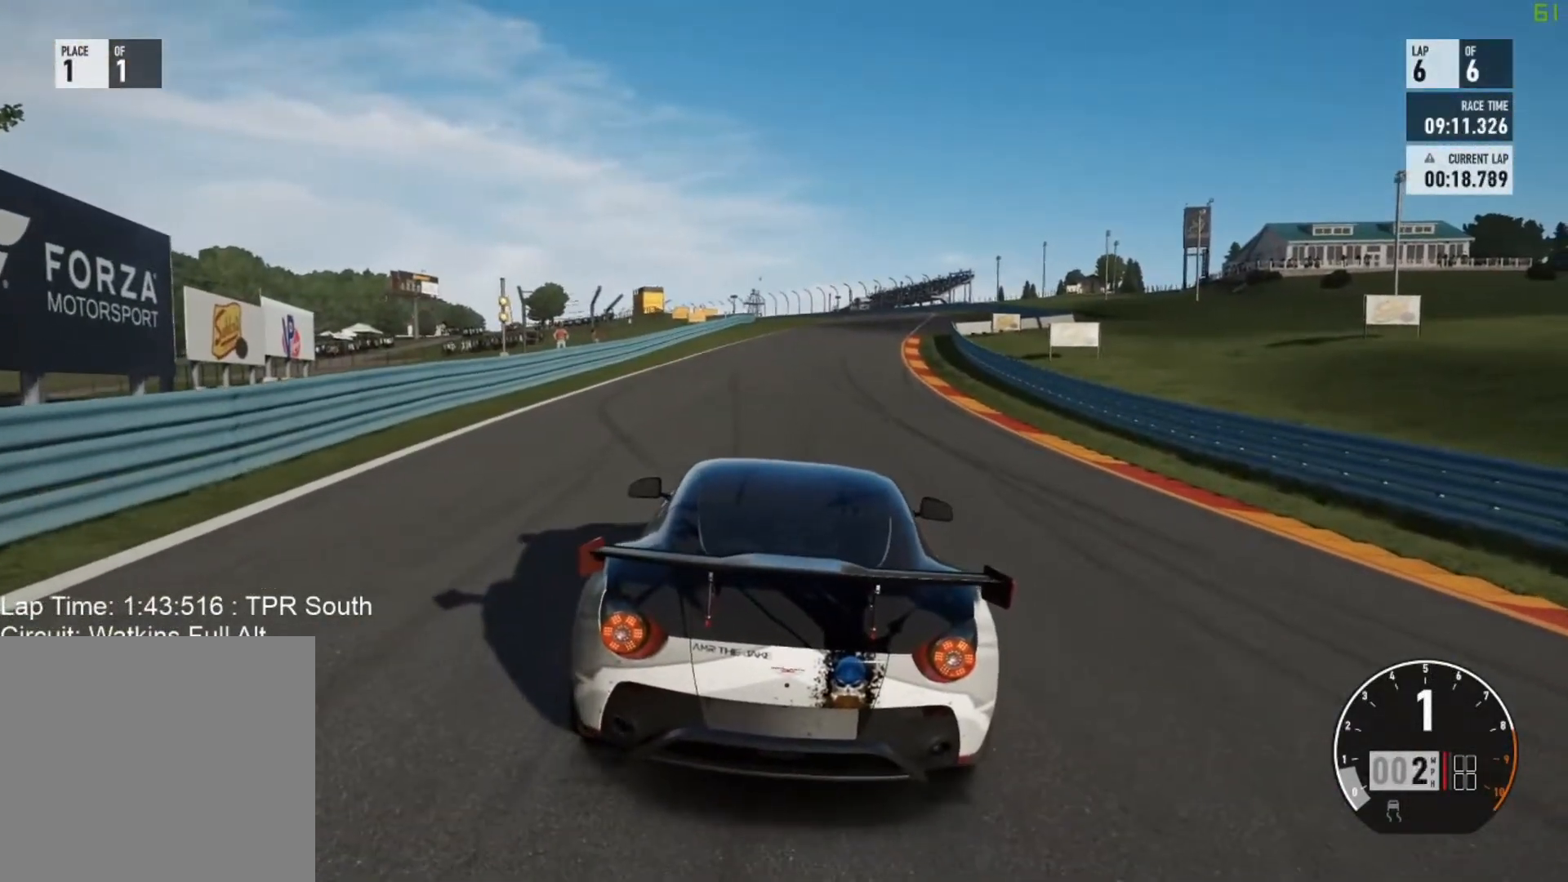
{"buttons": ["L2"], "left_stick": "center", "events": []}
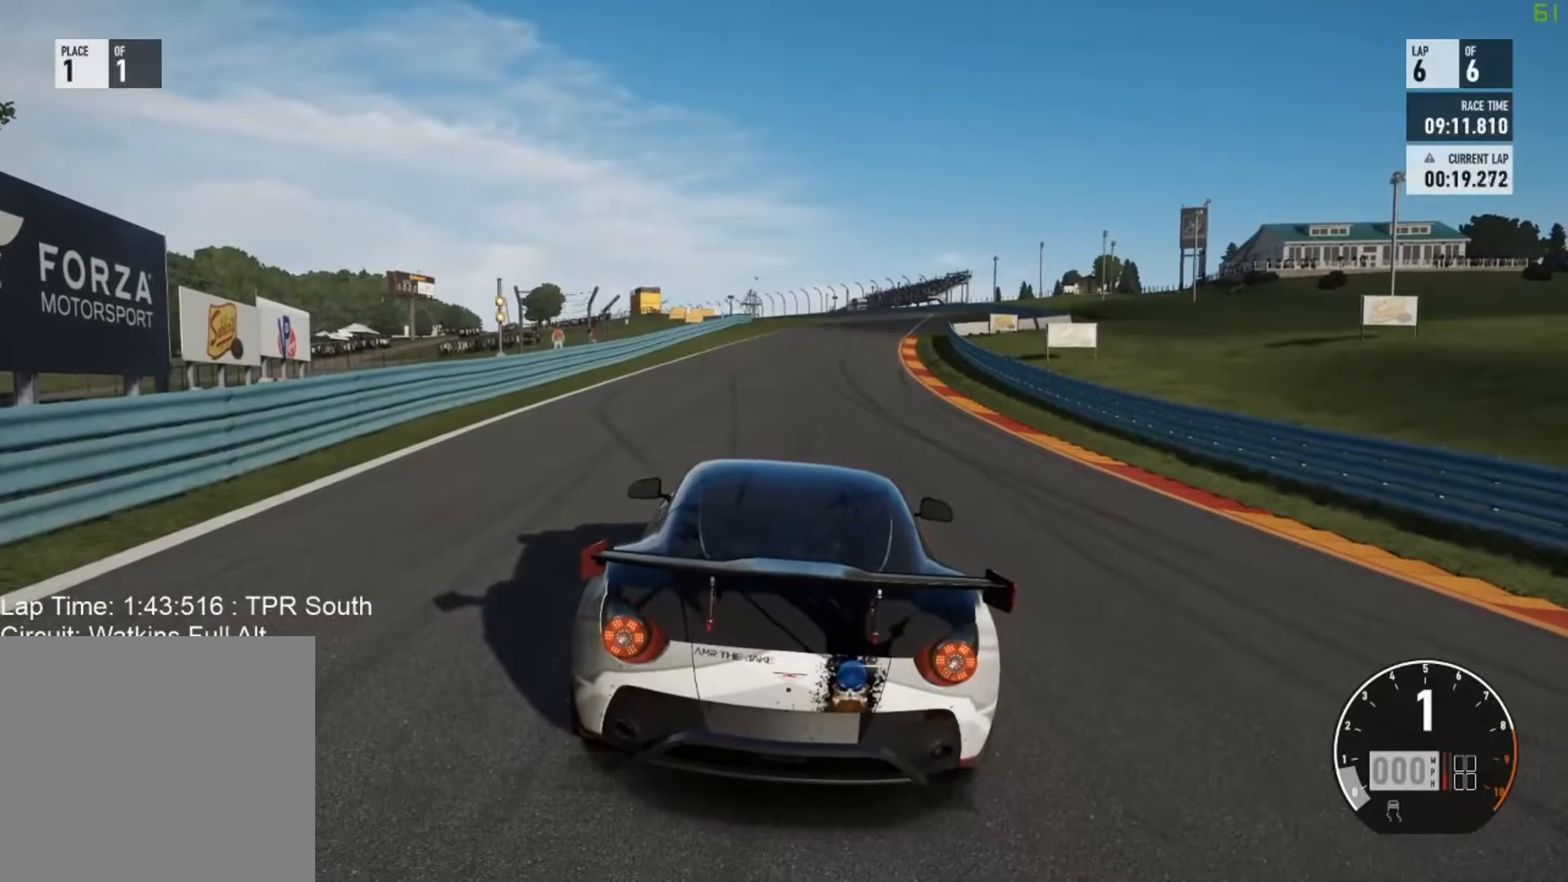
{"buttons": [], "left_stick": "center", "events": [[67, "L2", "up"]]}
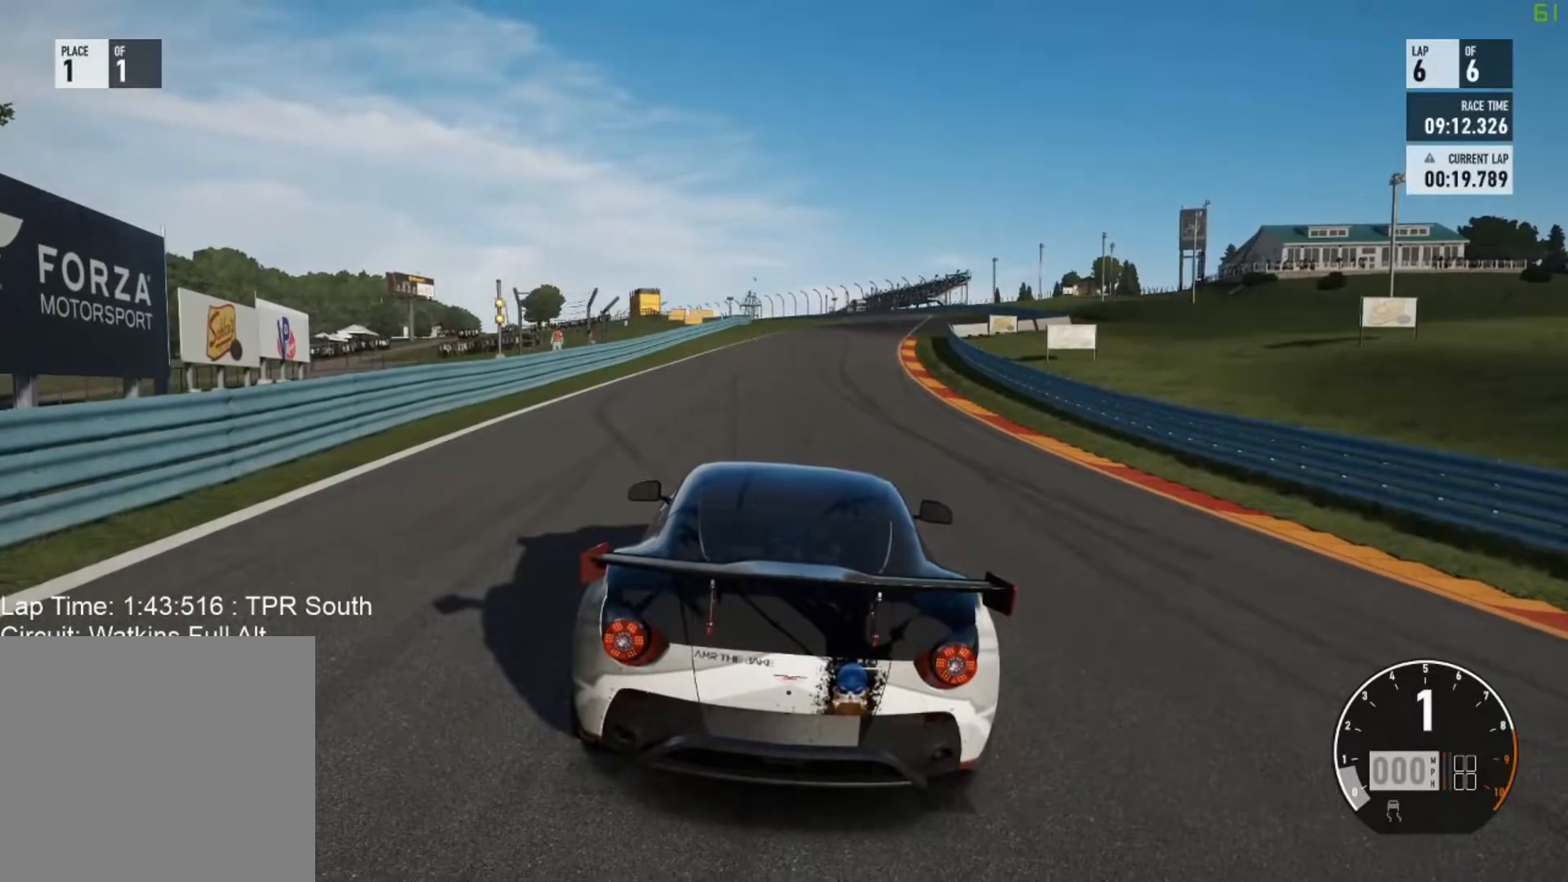
{"buttons": [], "left_stick": "center", "events": []}
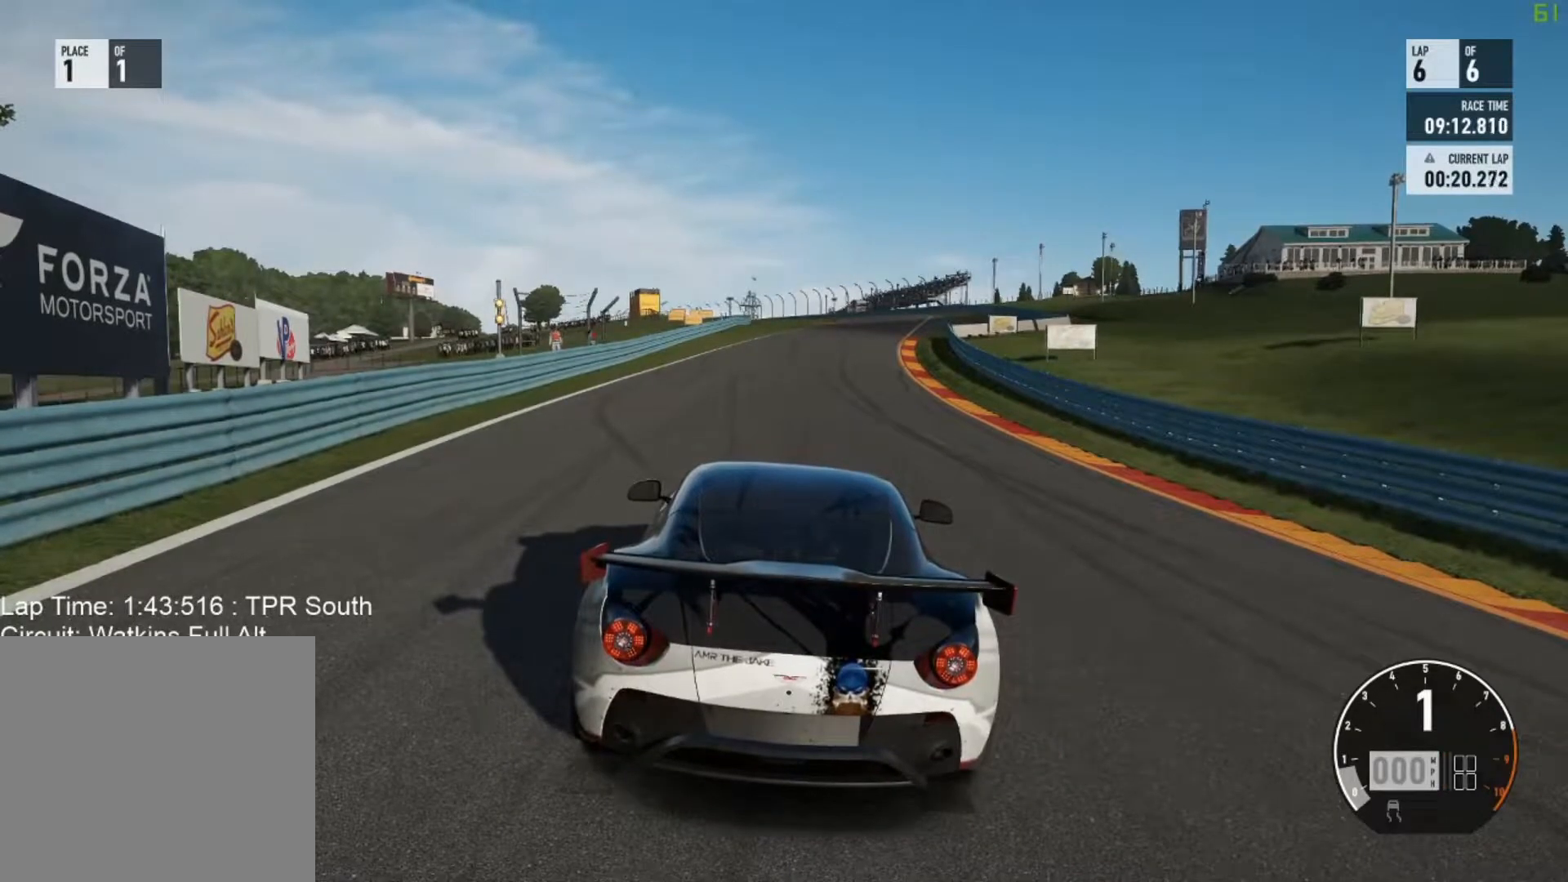
{"buttons": [], "left_stick": "center", "events": []}
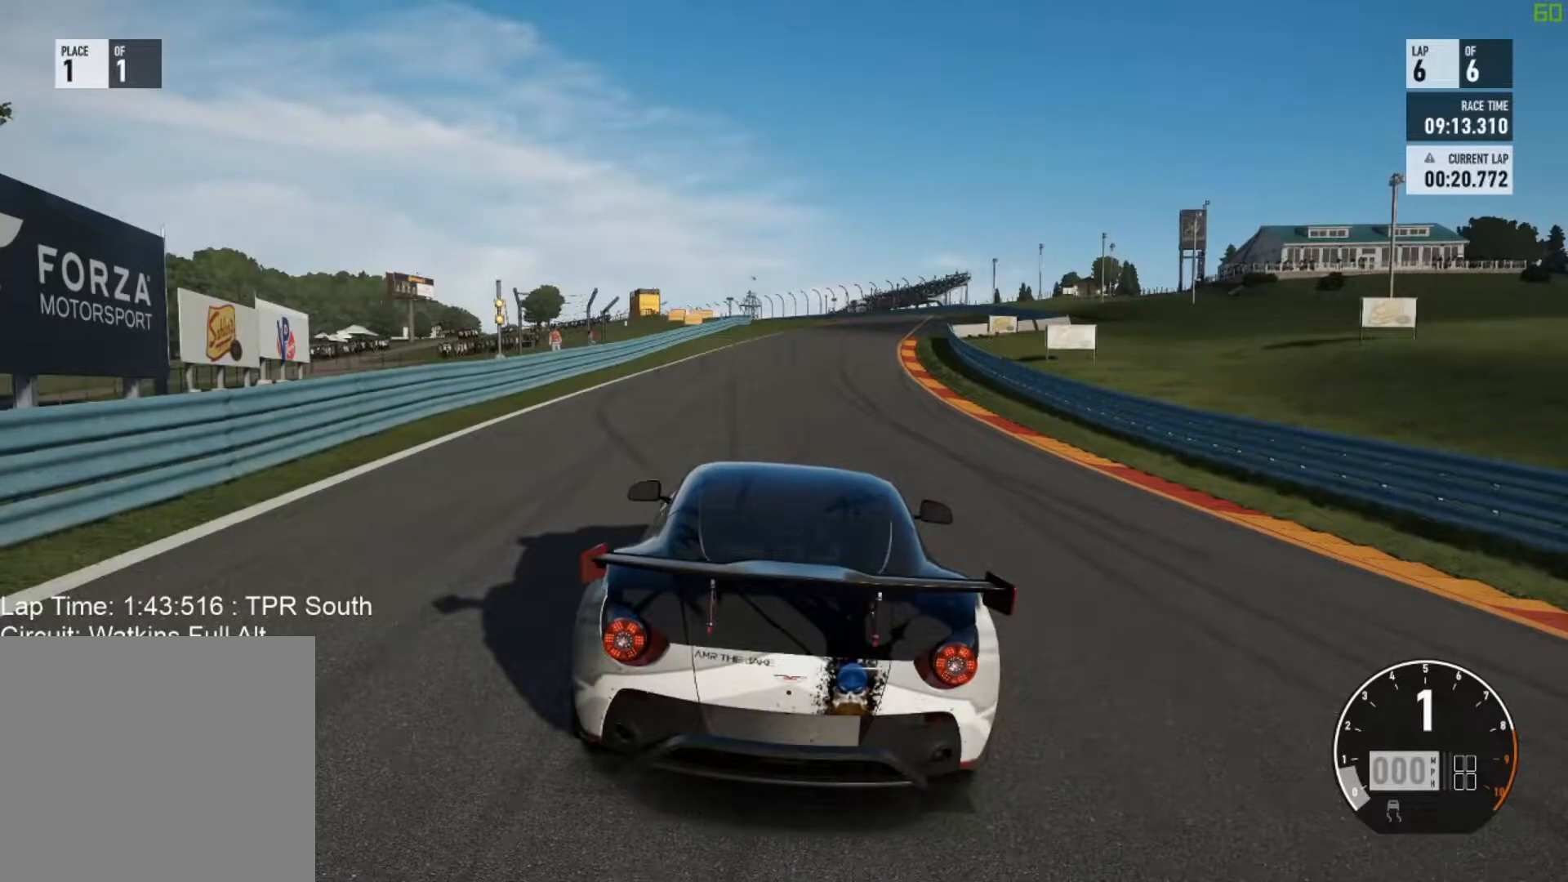
{"buttons": [], "left_stick": "center", "events": []}
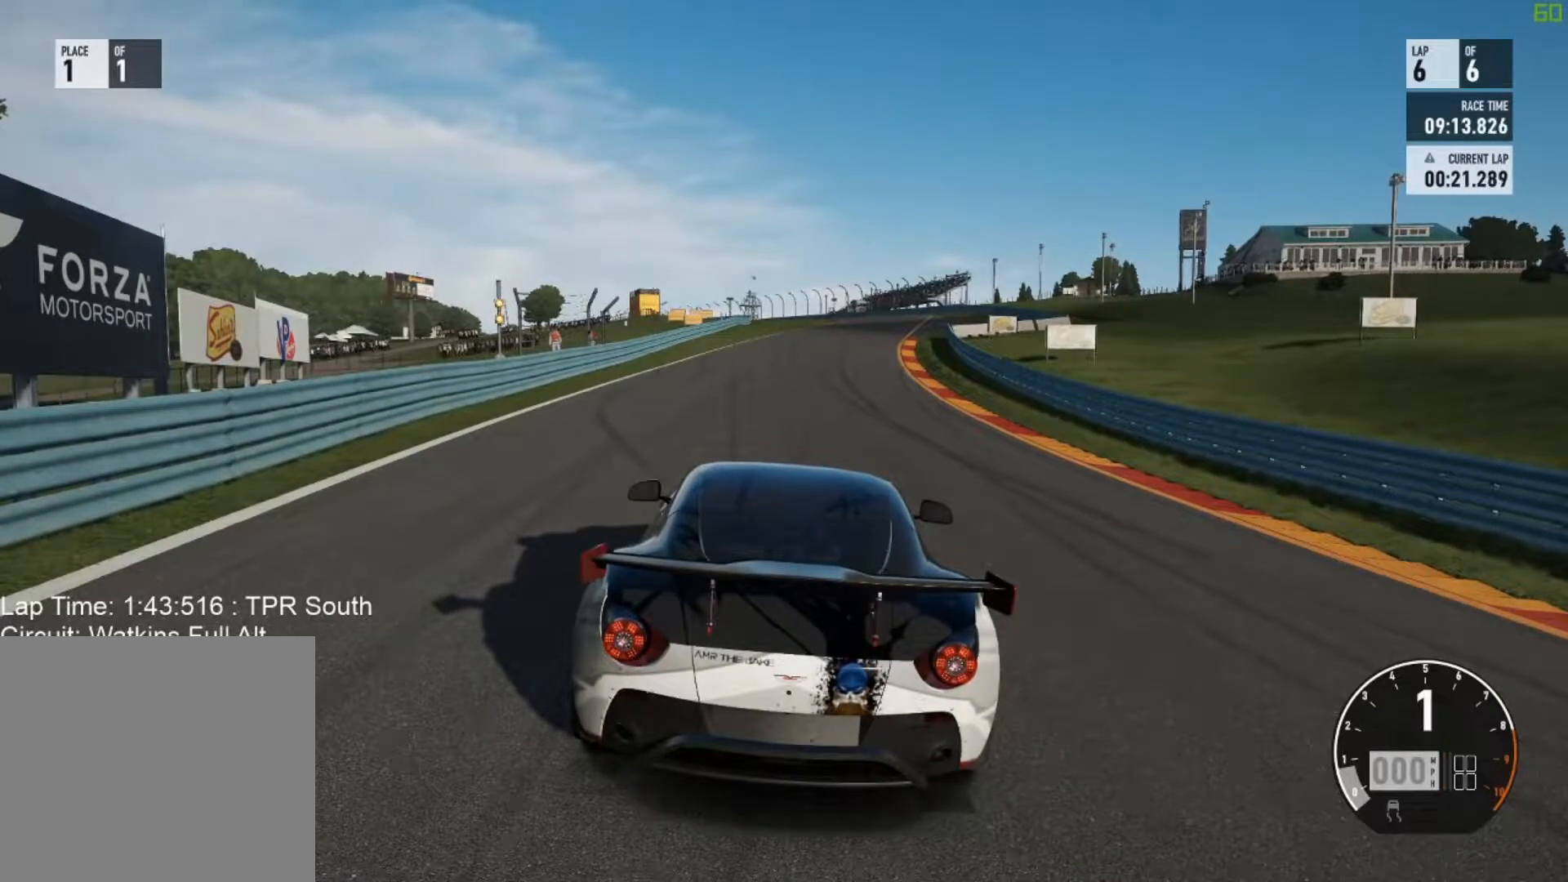
{"buttons": [], "left_stick": "center", "events": []}
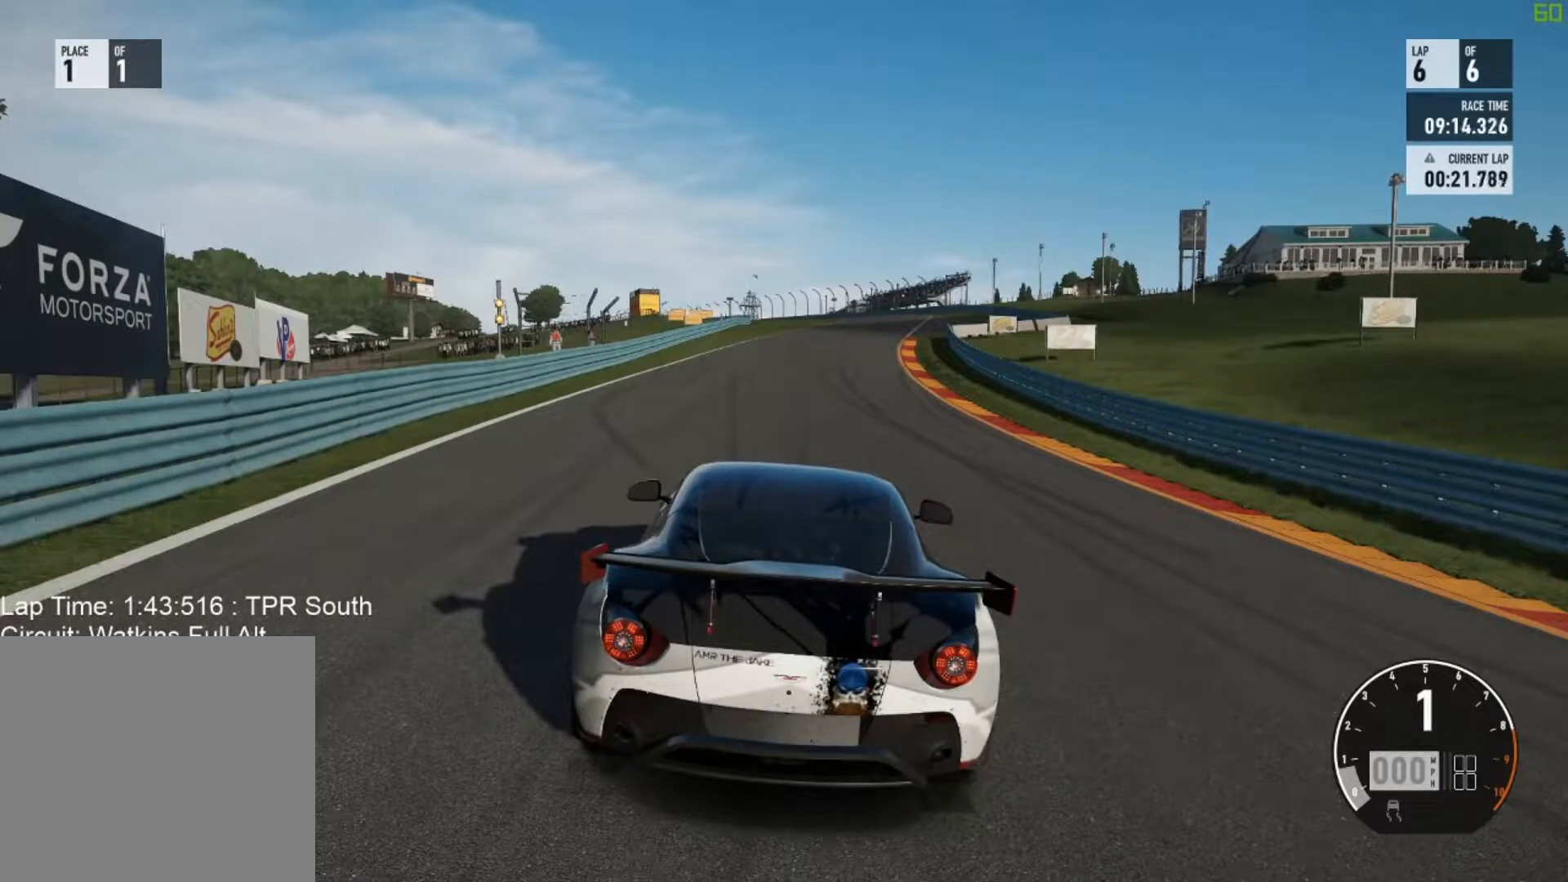
{"buttons": [], "left_stick": "center", "events": []}
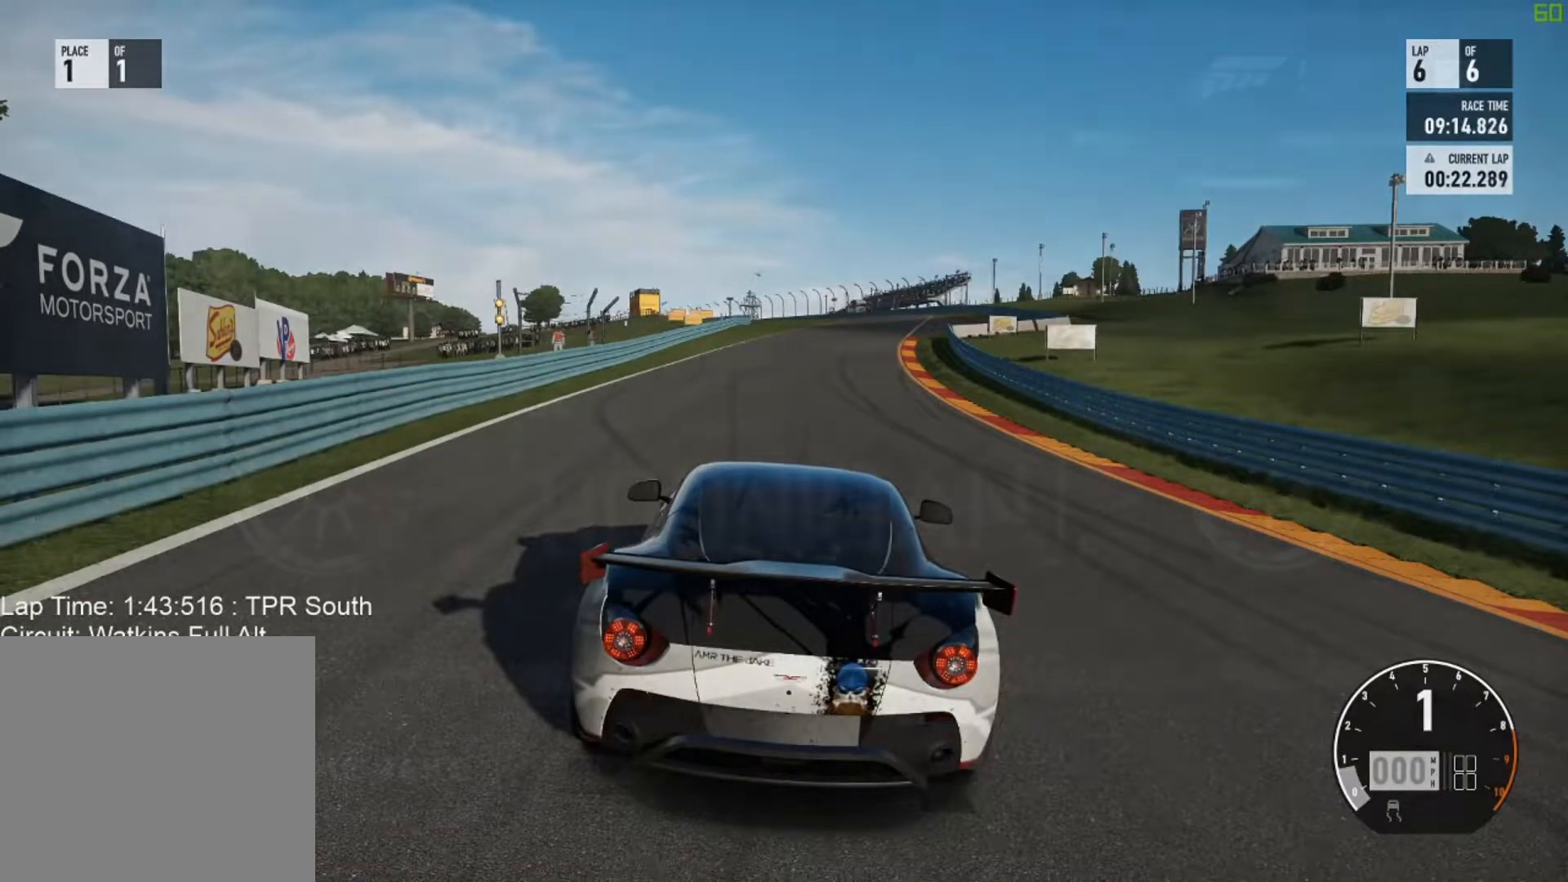
{"buttons": [], "left_stick": "center", "events": []}